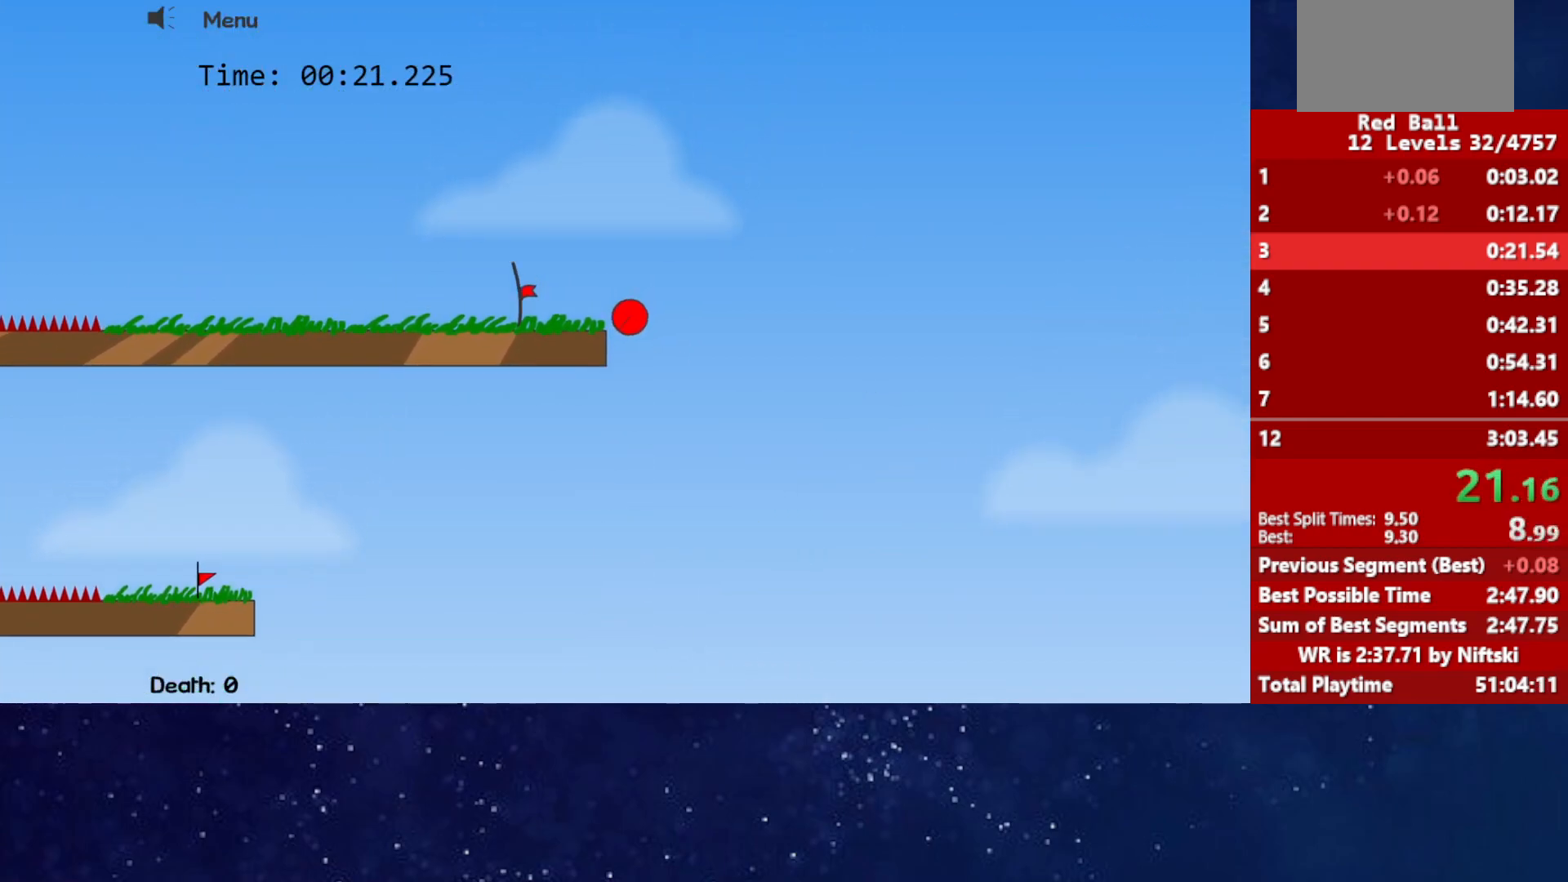
Gameplay with keyboard; each line is a JSON object with the keys held at the frame after it. "events" lists presses ("down") and releases ("up") of "down", "left", "p", "r", "right" and "up" between this image and that frame as [ms after this image, input, new state], when the widget could be followed in between. No other keys are recorded. Mouse input is not recorded.
{"keys": ["left"], "events": []}
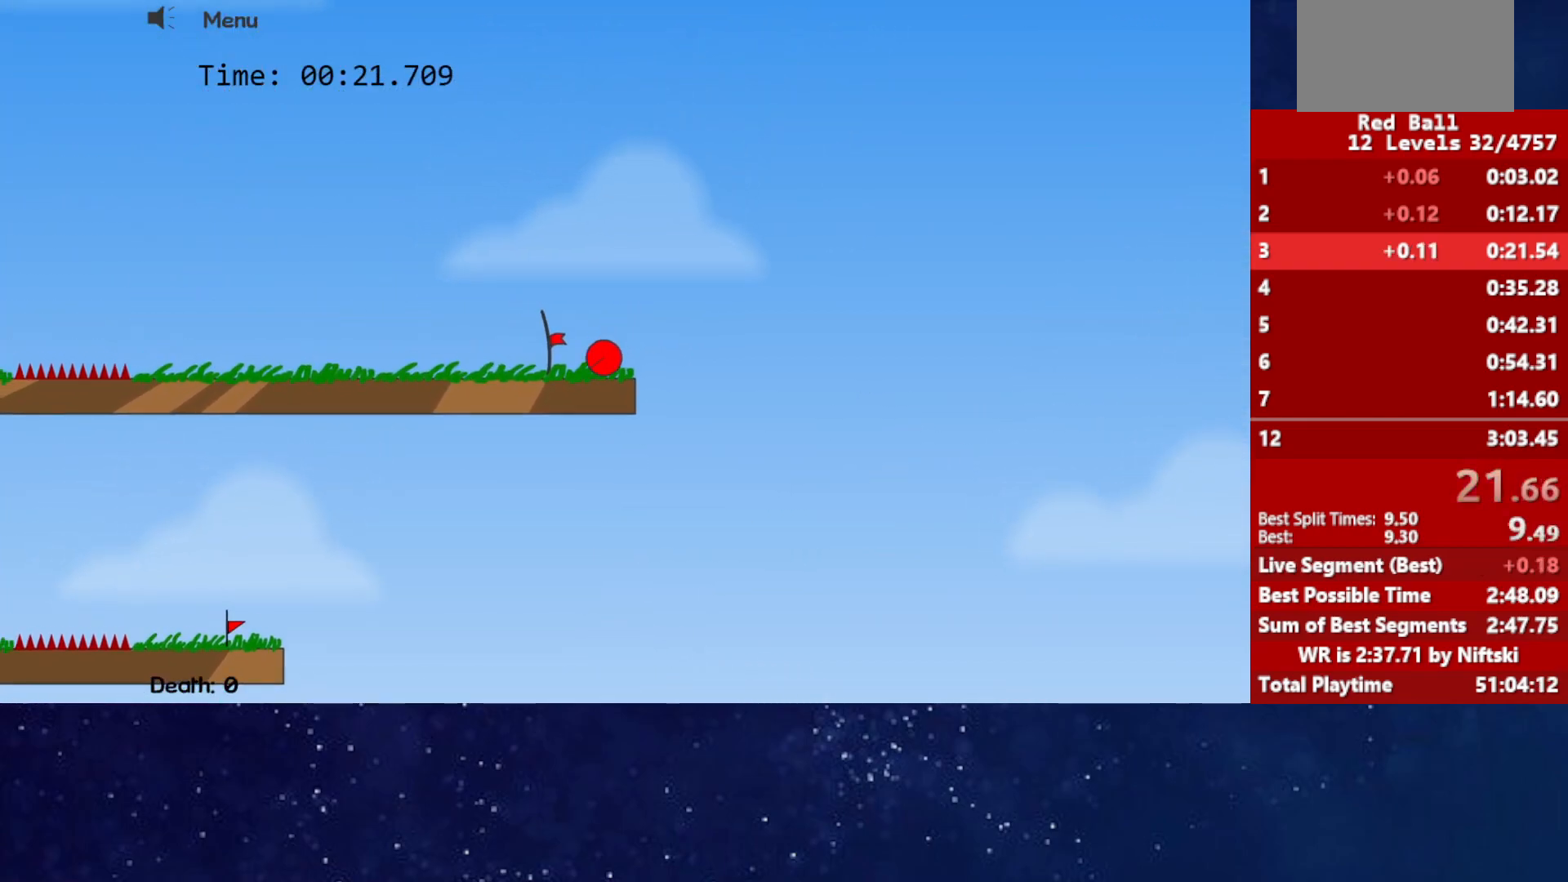
{"keys": [], "events": [[283, "left", "up"], [450, "p", "down"], [500, "p", "up"]]}
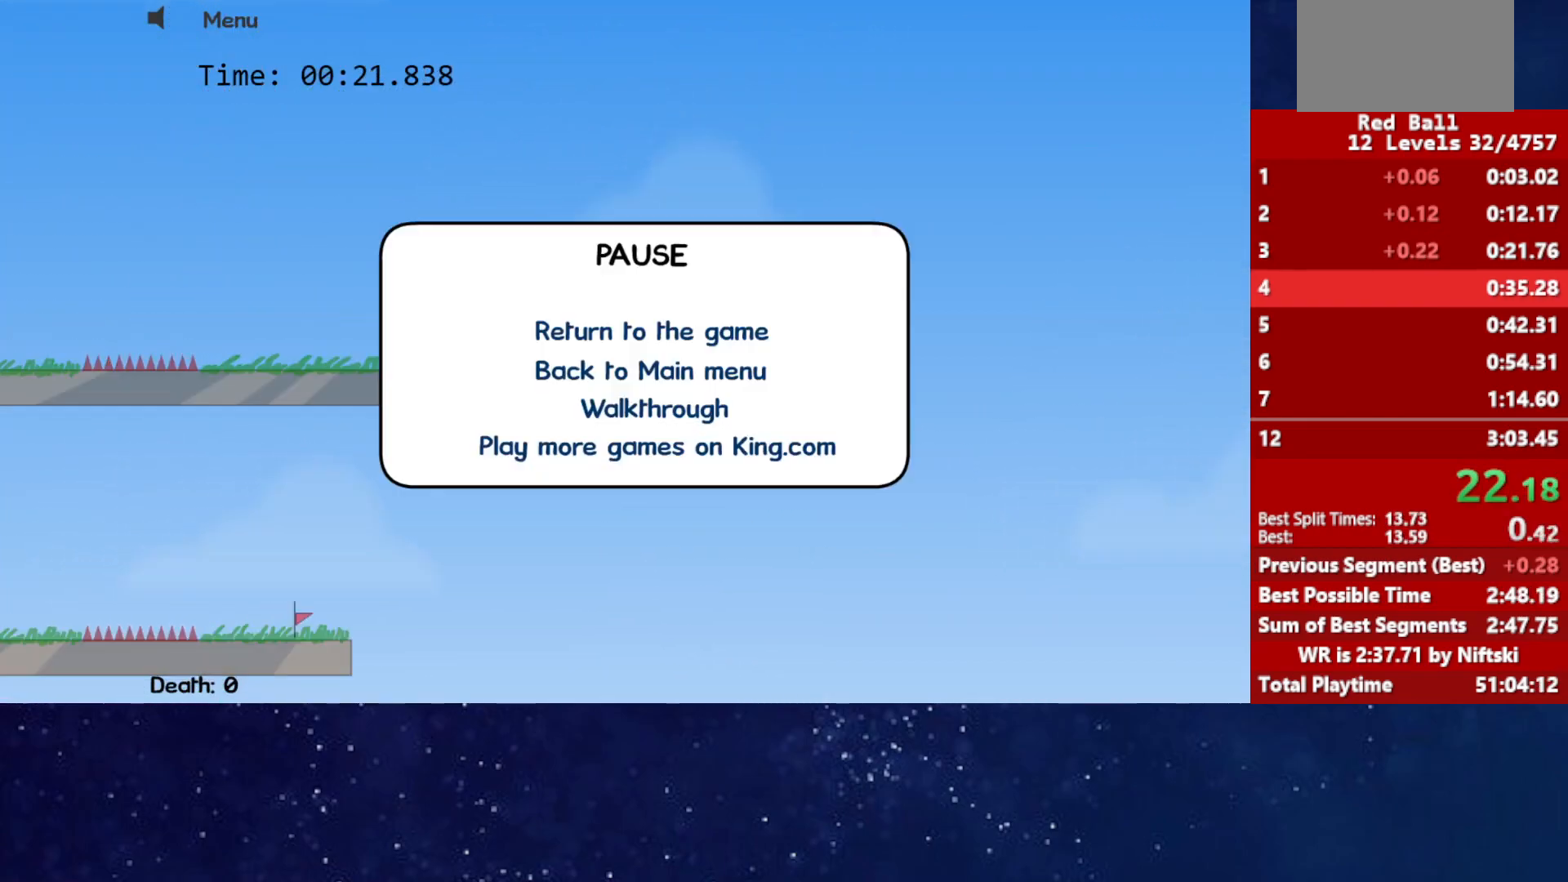
{"keys": [], "events": [[33, "p", "down"], [100, "p", "up"]]}
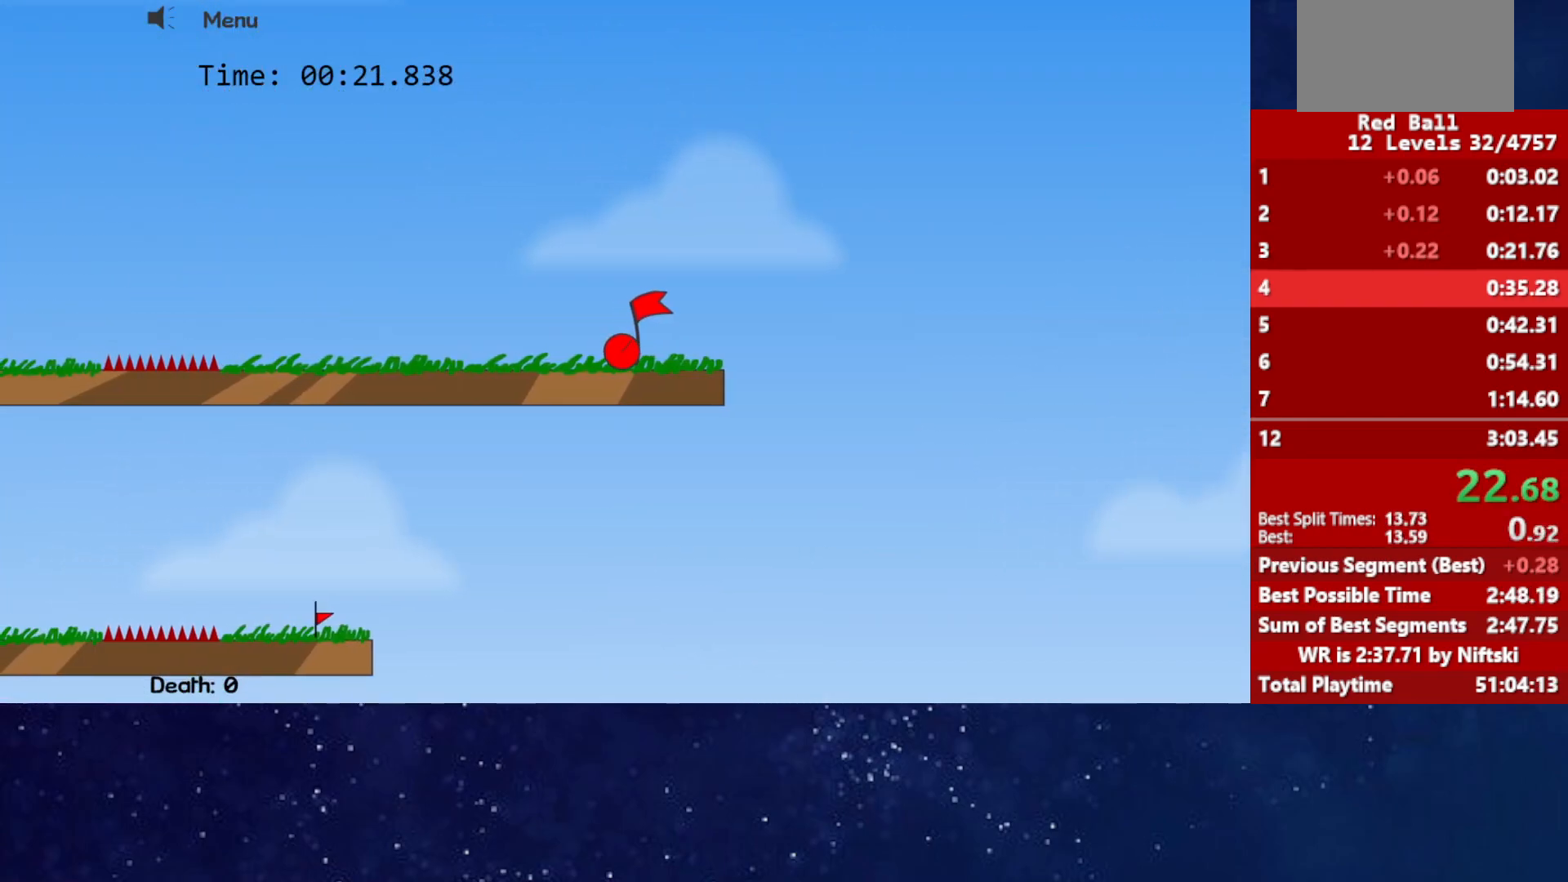
{"keys": [], "events": []}
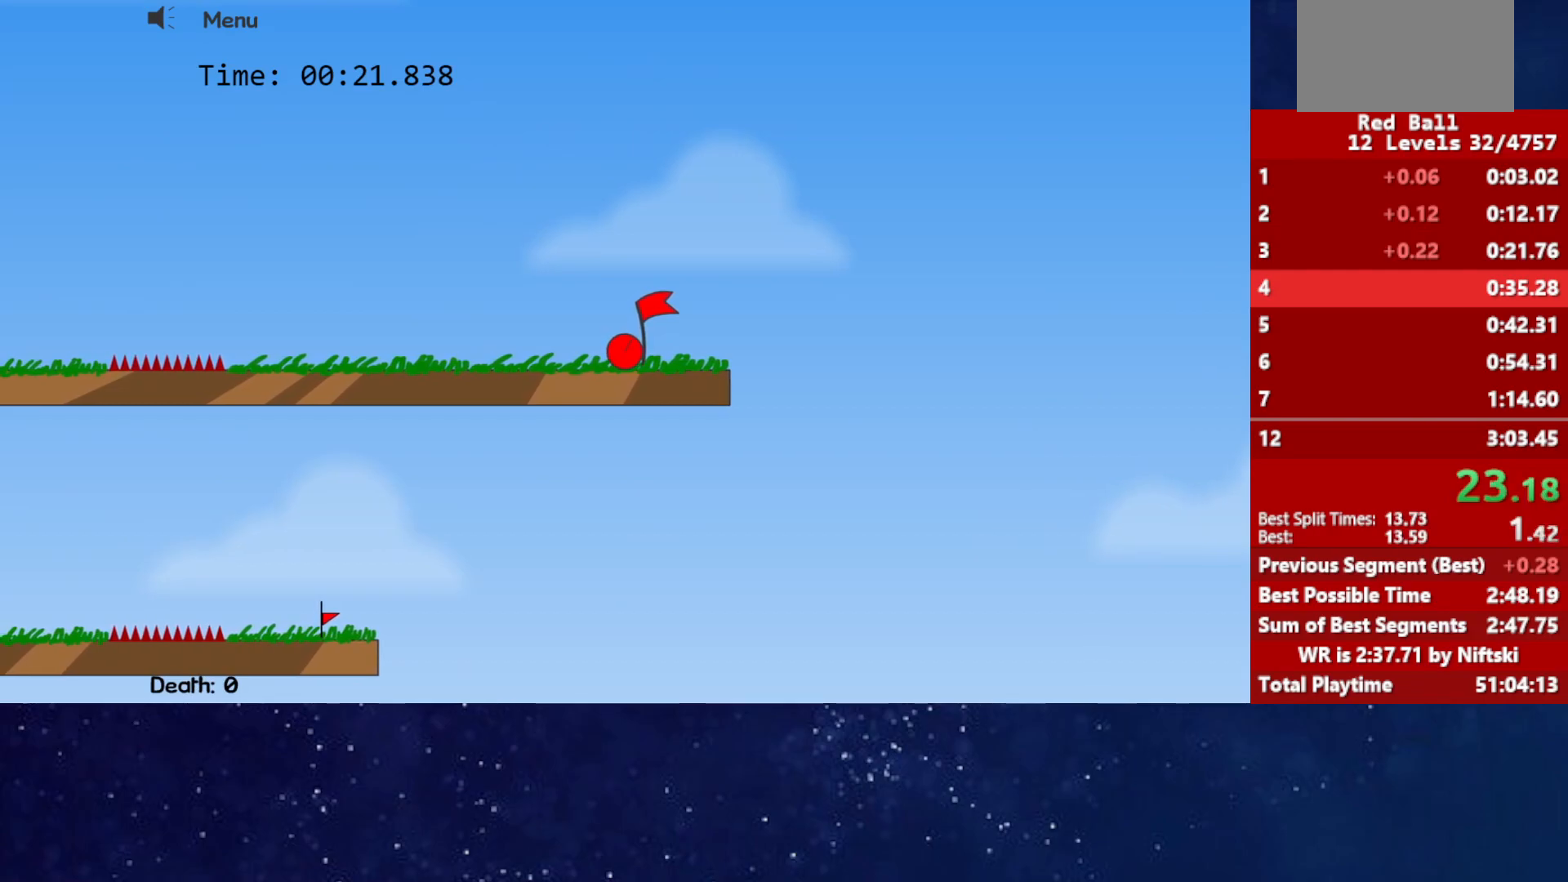
{"keys": [], "events": []}
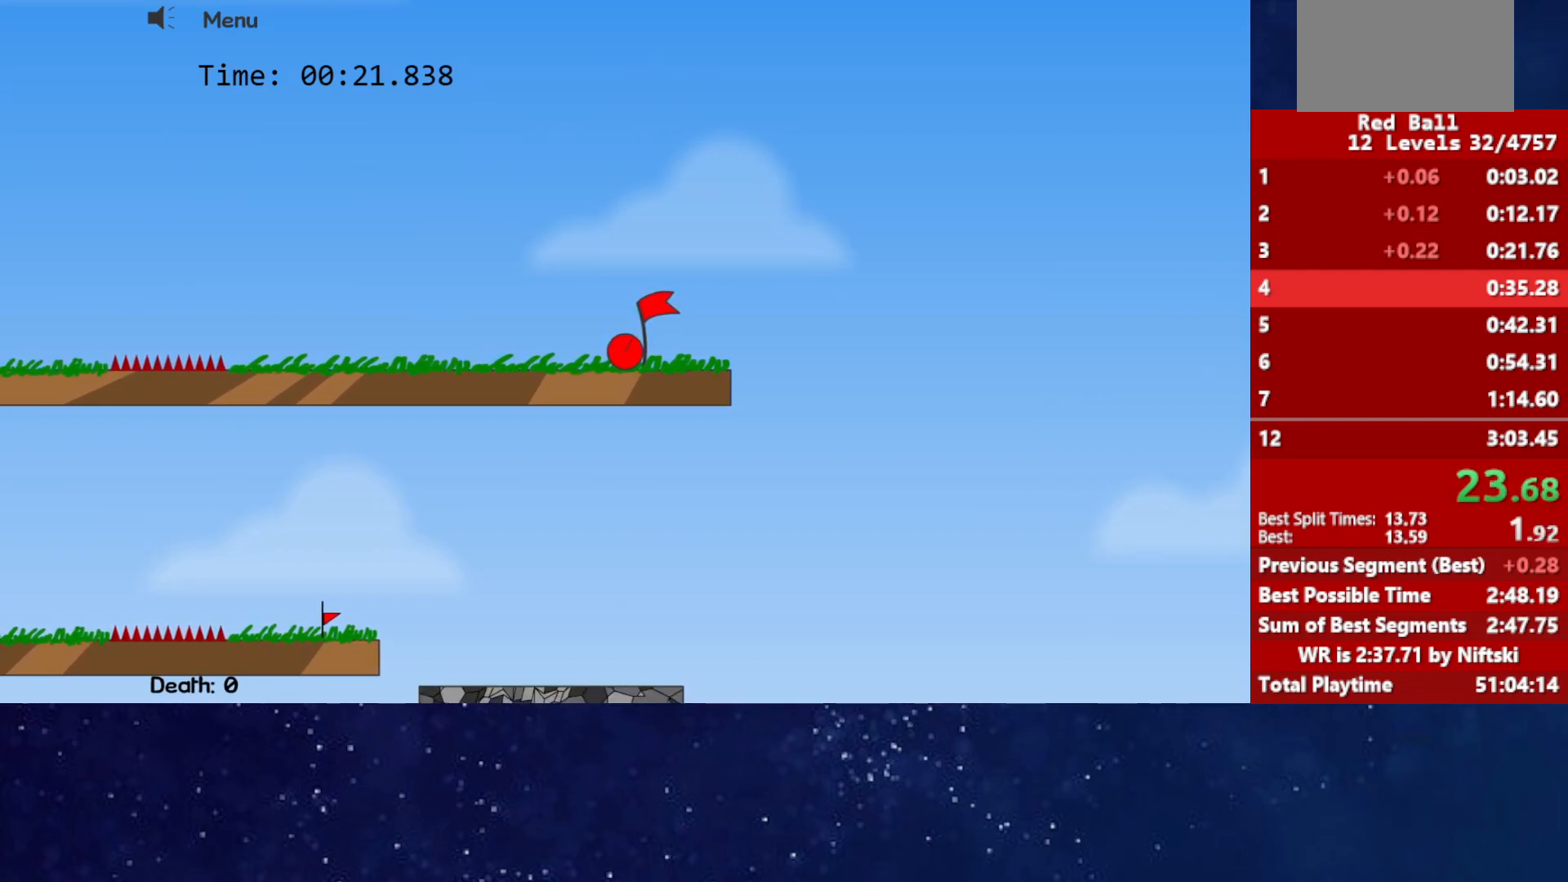
{"keys": [], "events": []}
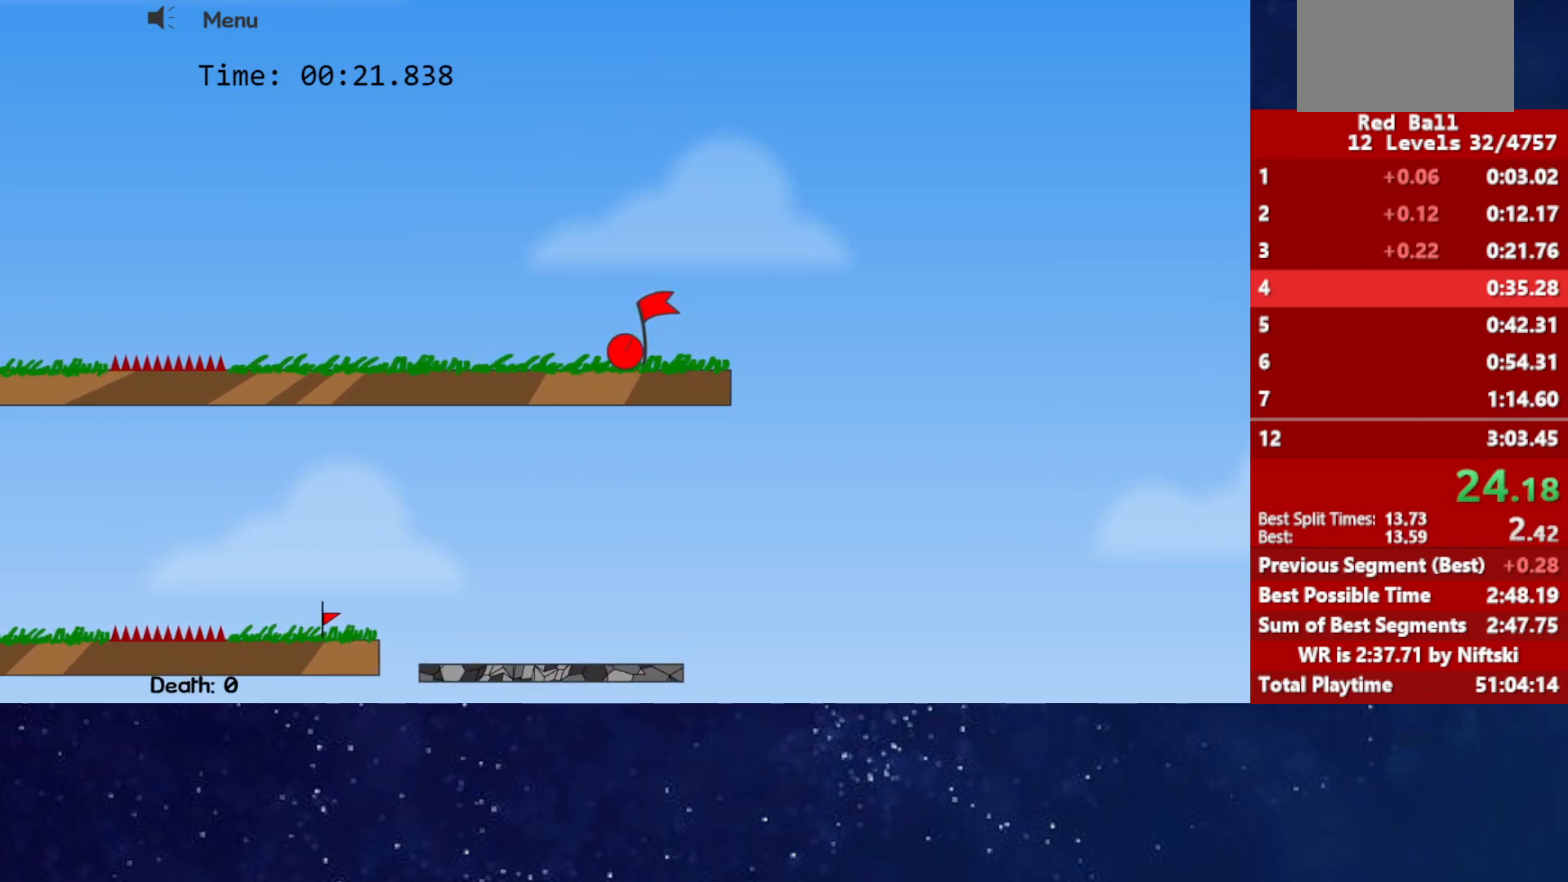
{"keys": [], "events": []}
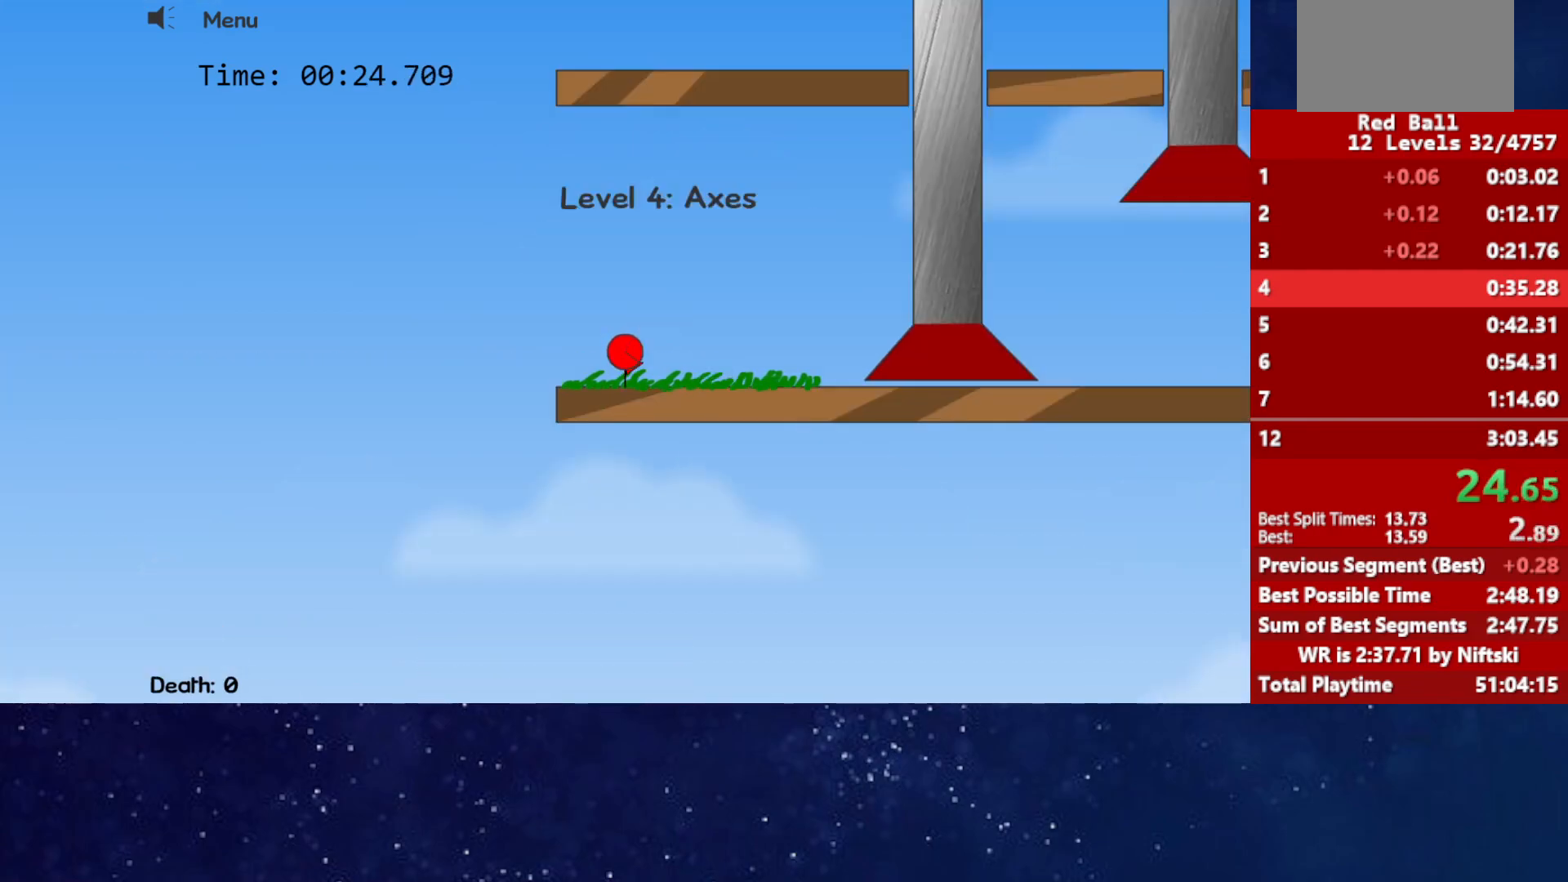
{"keys": [], "events": []}
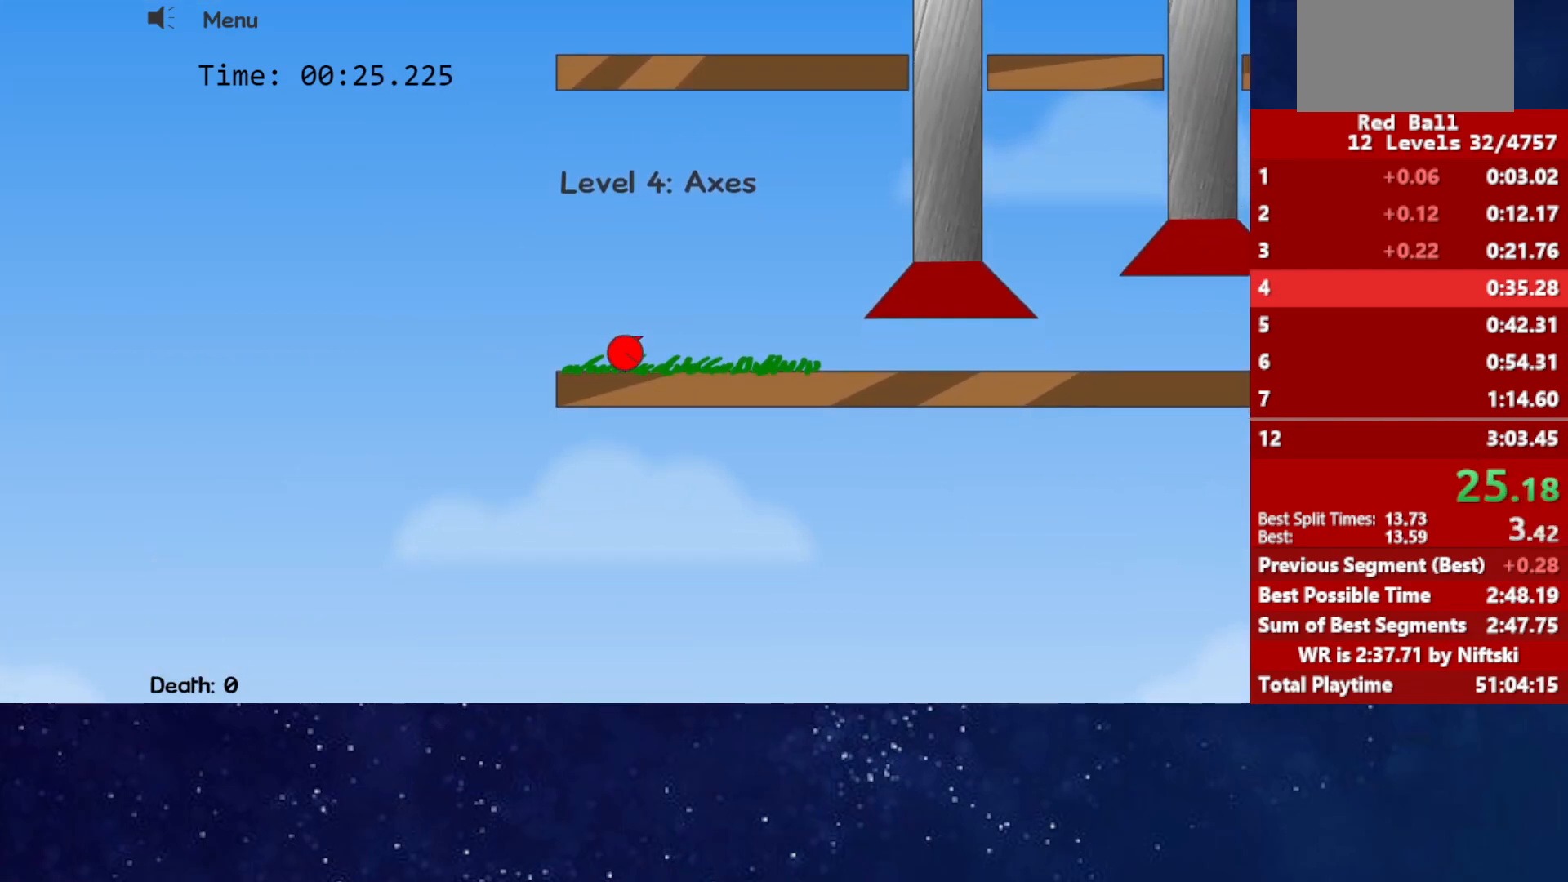
{"keys": ["right"], "events": [[217, "right", "down"]]}
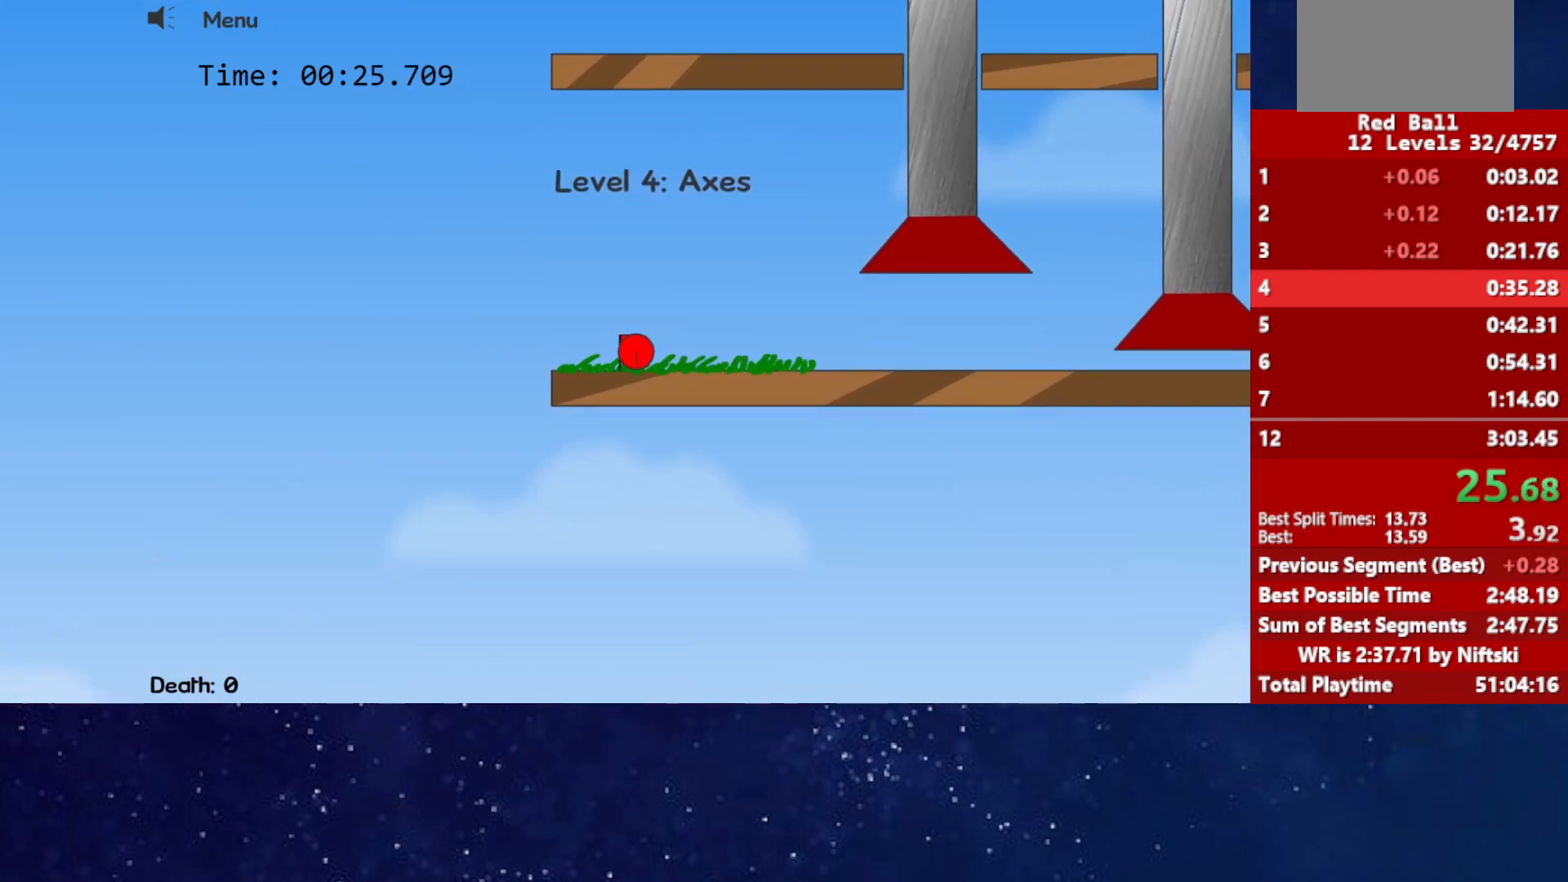
{"keys": ["right"], "events": []}
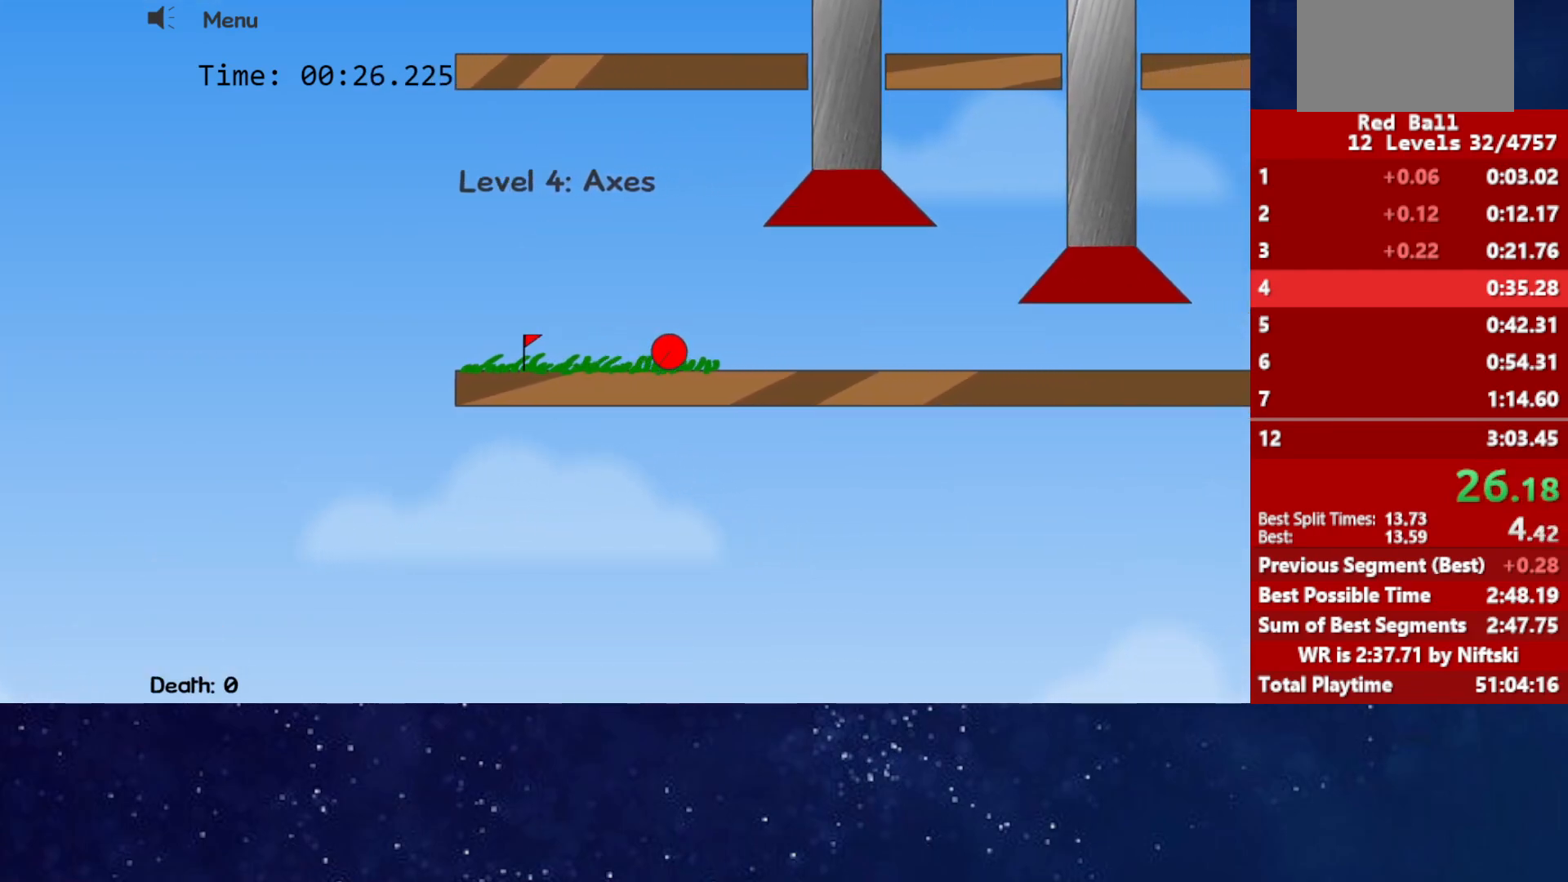
{"keys": ["right"], "events": []}
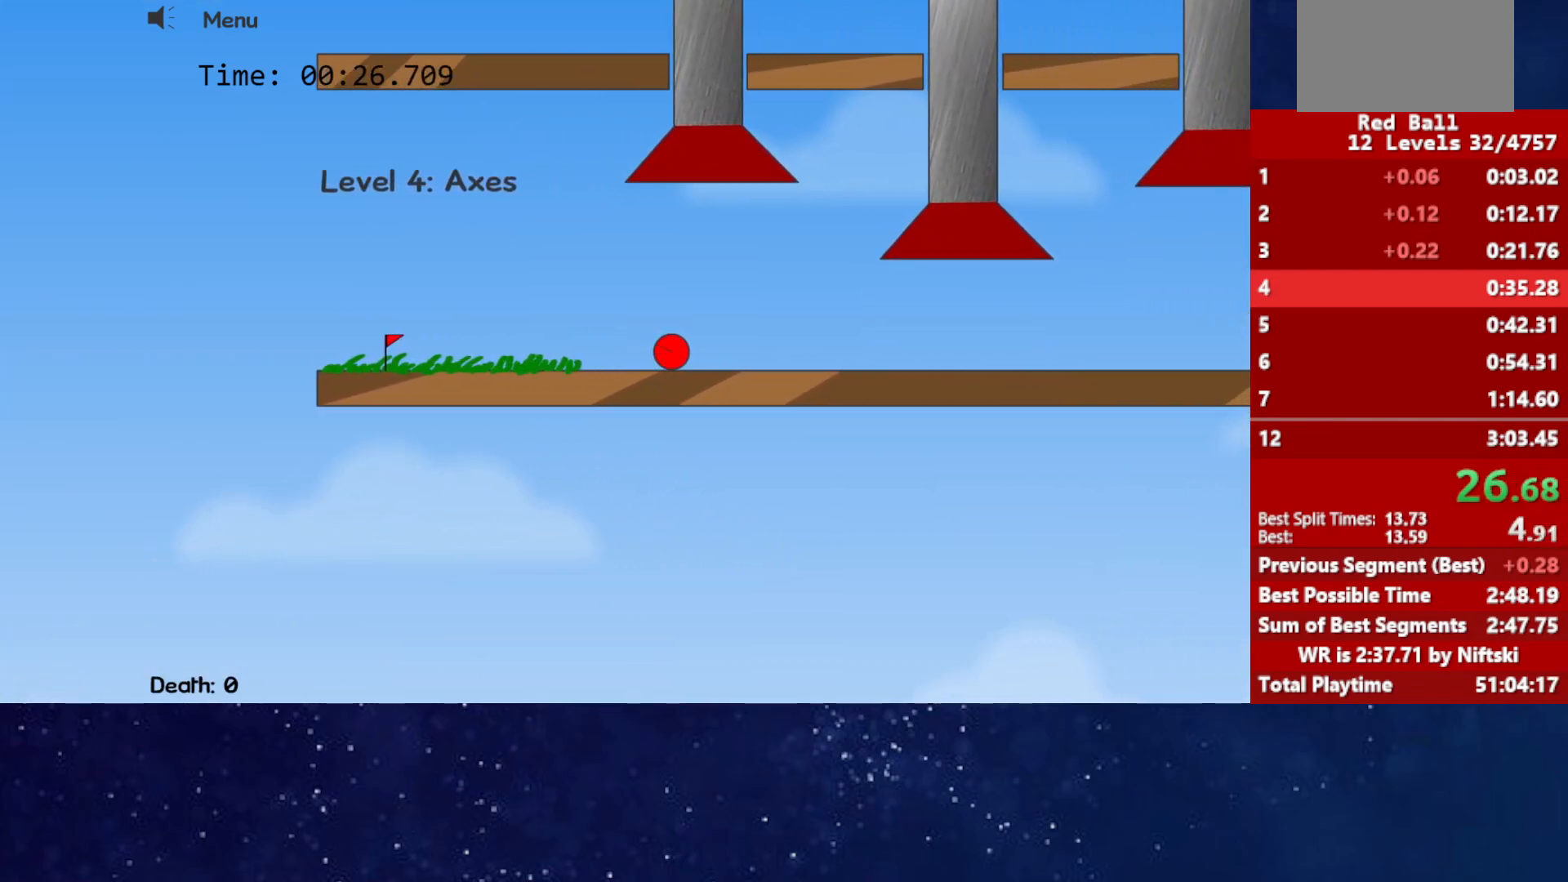
{"keys": ["right"], "events": []}
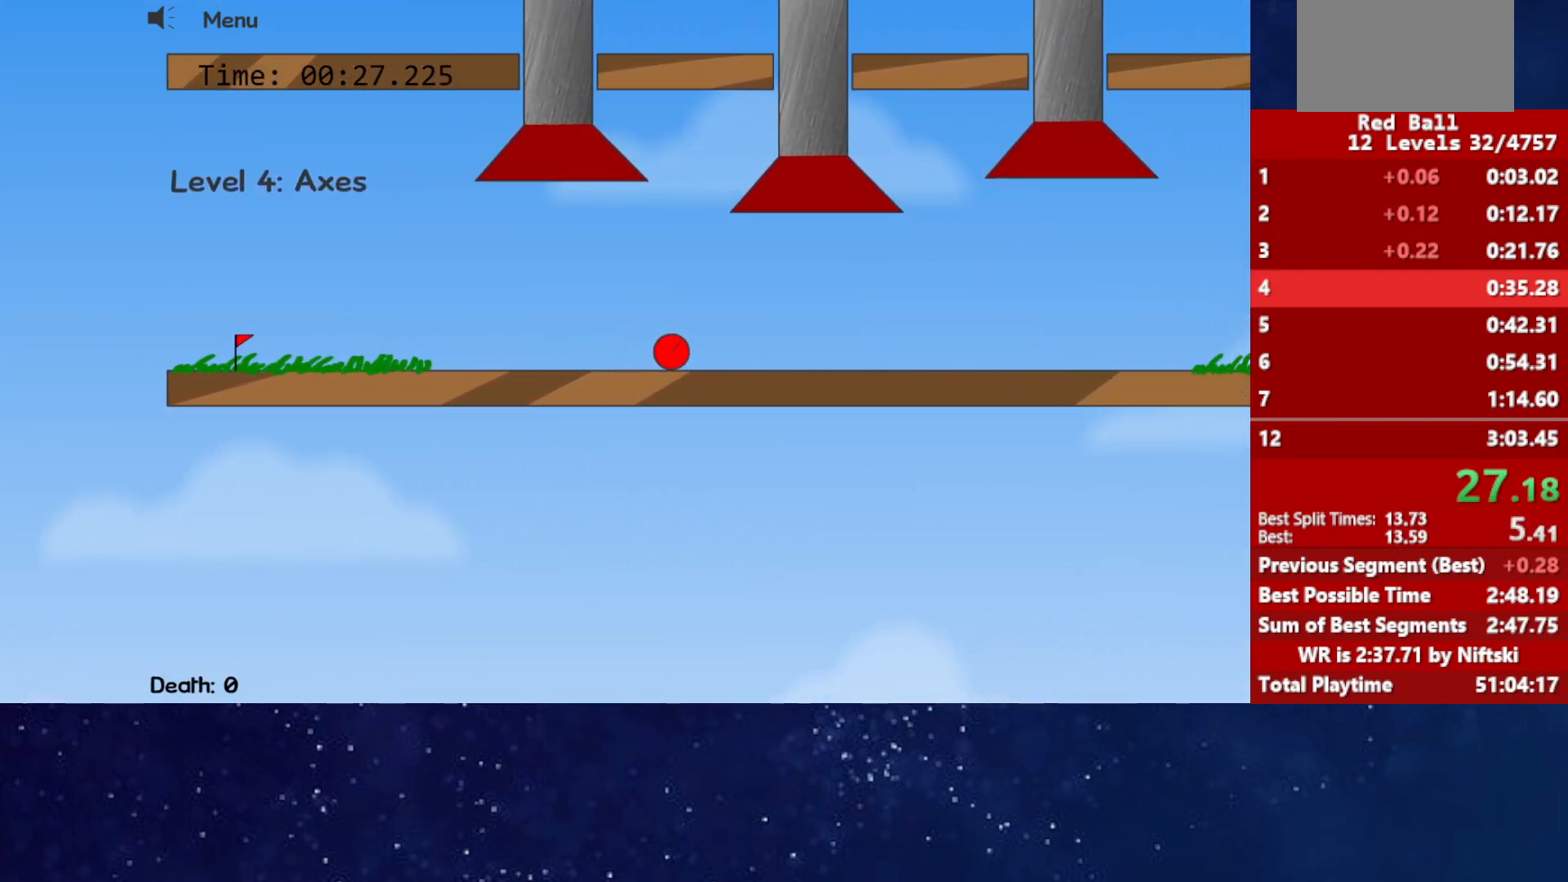
{"keys": ["right"], "events": []}
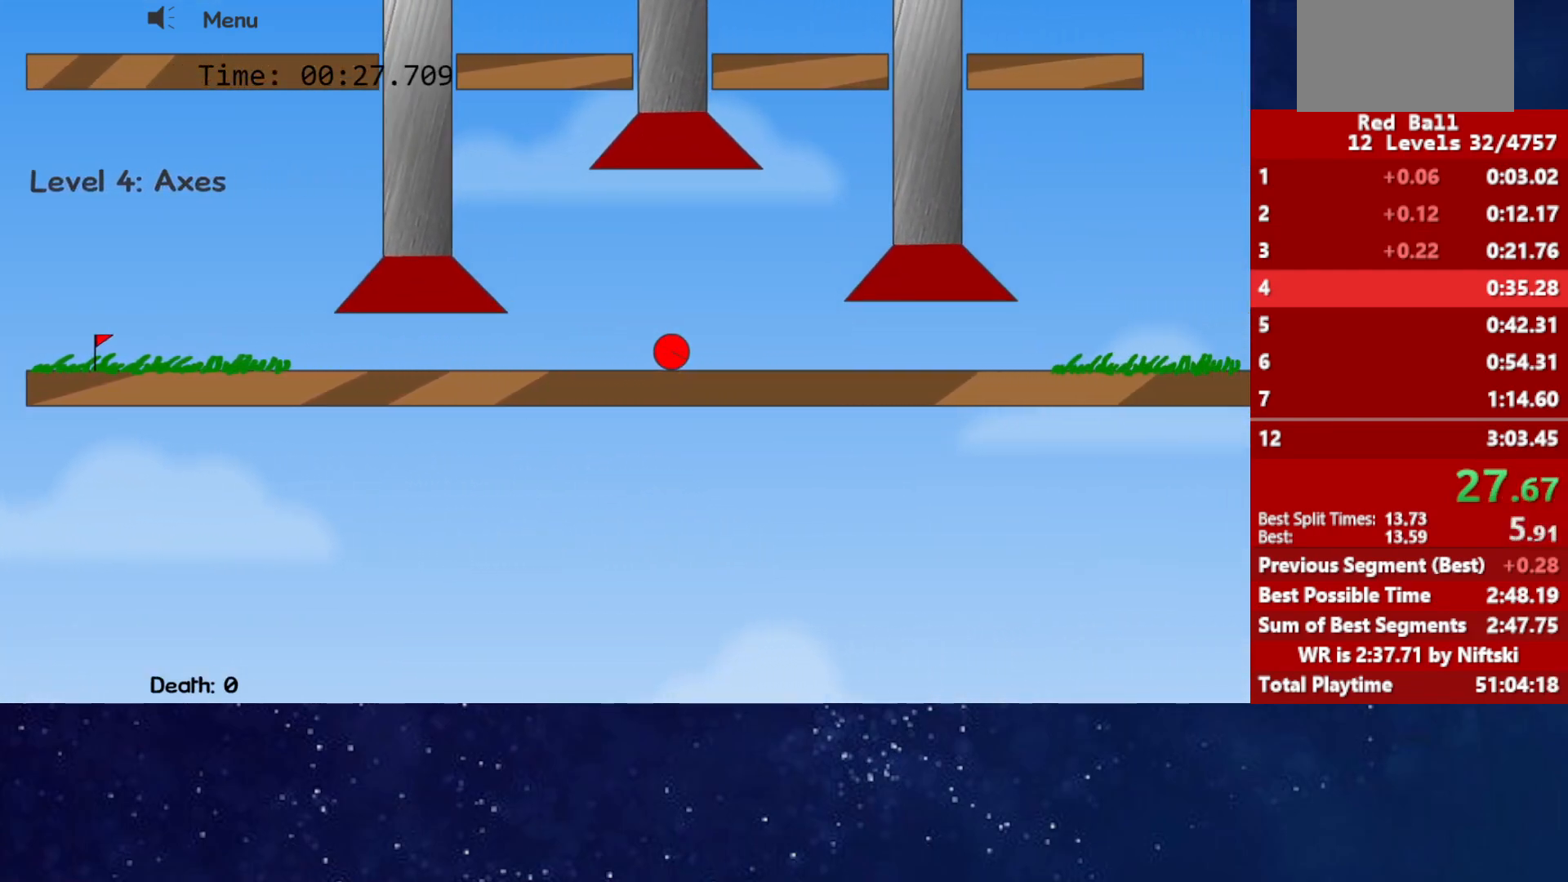
{"keys": ["right"], "events": []}
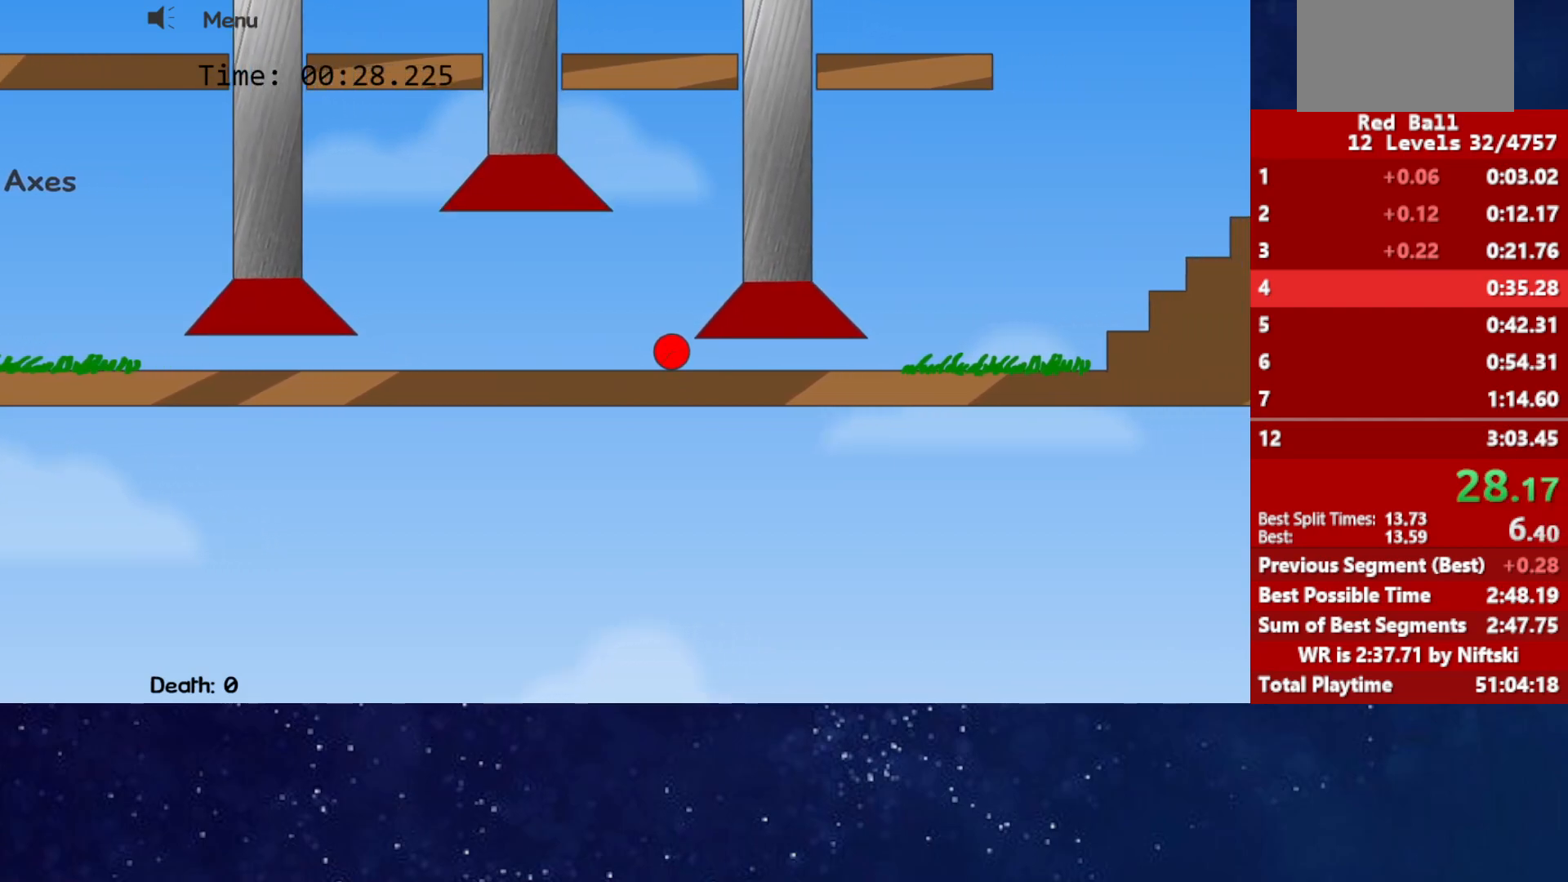
{"keys": ["right"], "events": []}
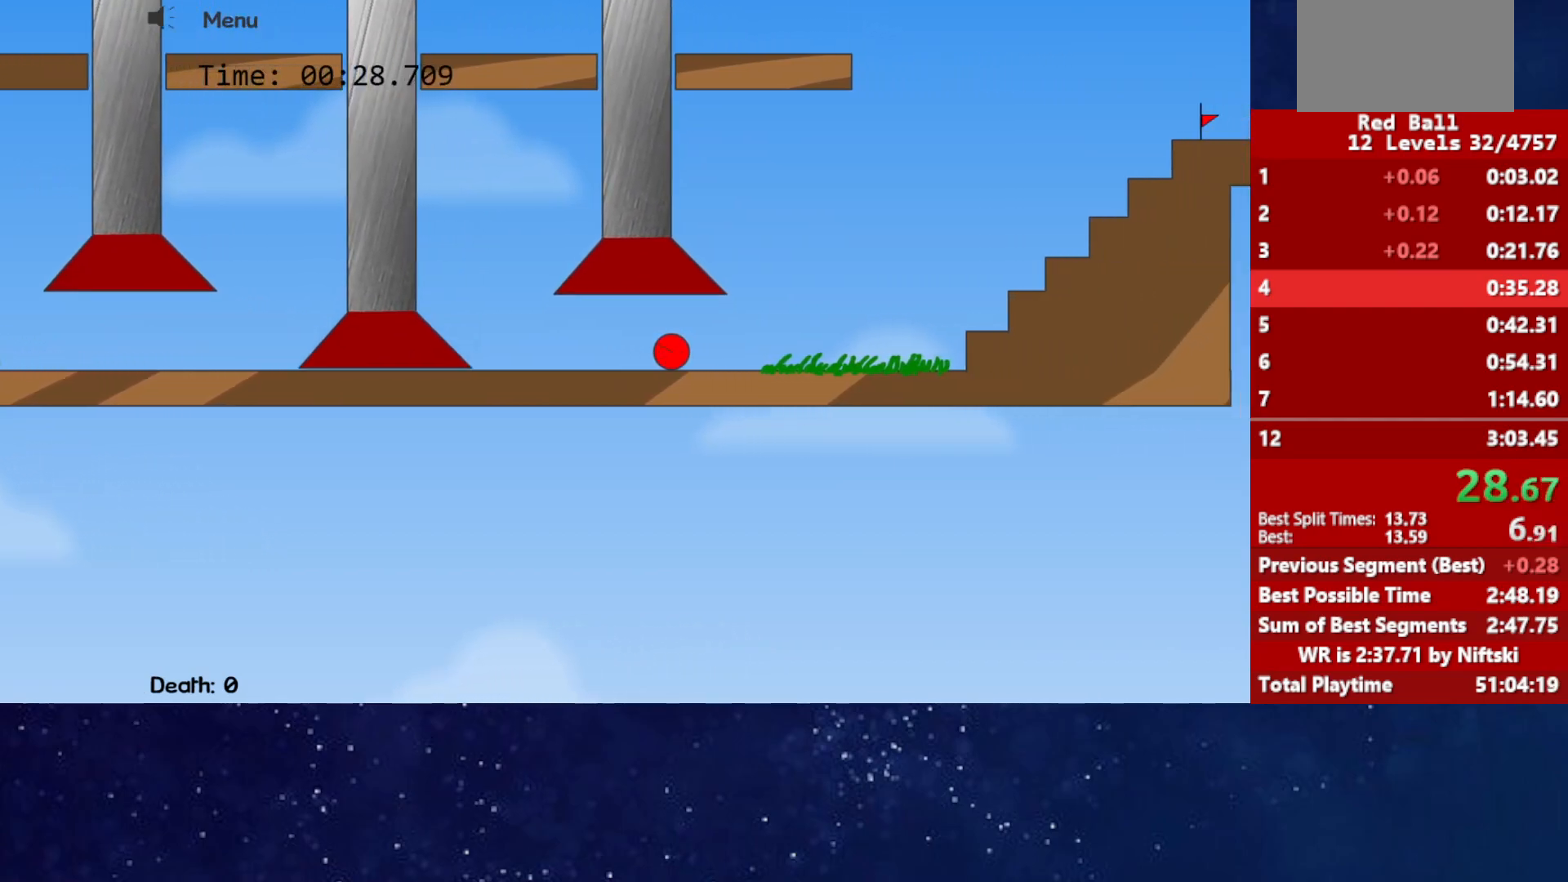
{"keys": ["right", "up"], "events": [[100, "up", "down"]]}
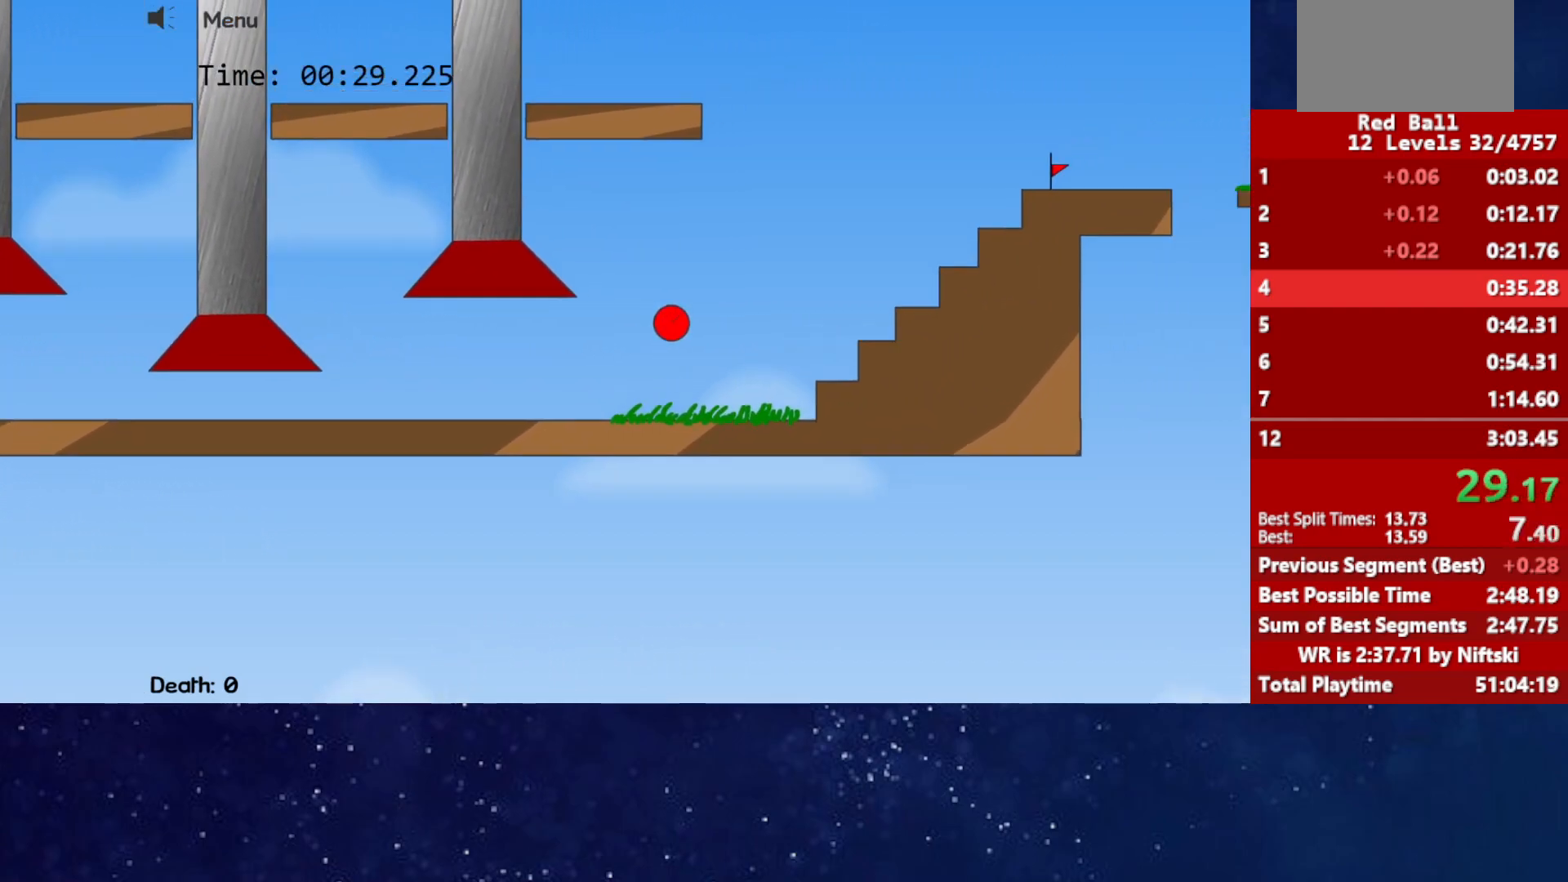
{"keys": ["right", "up"], "events": [[283, "up", "up"], [467, "up", "down"]]}
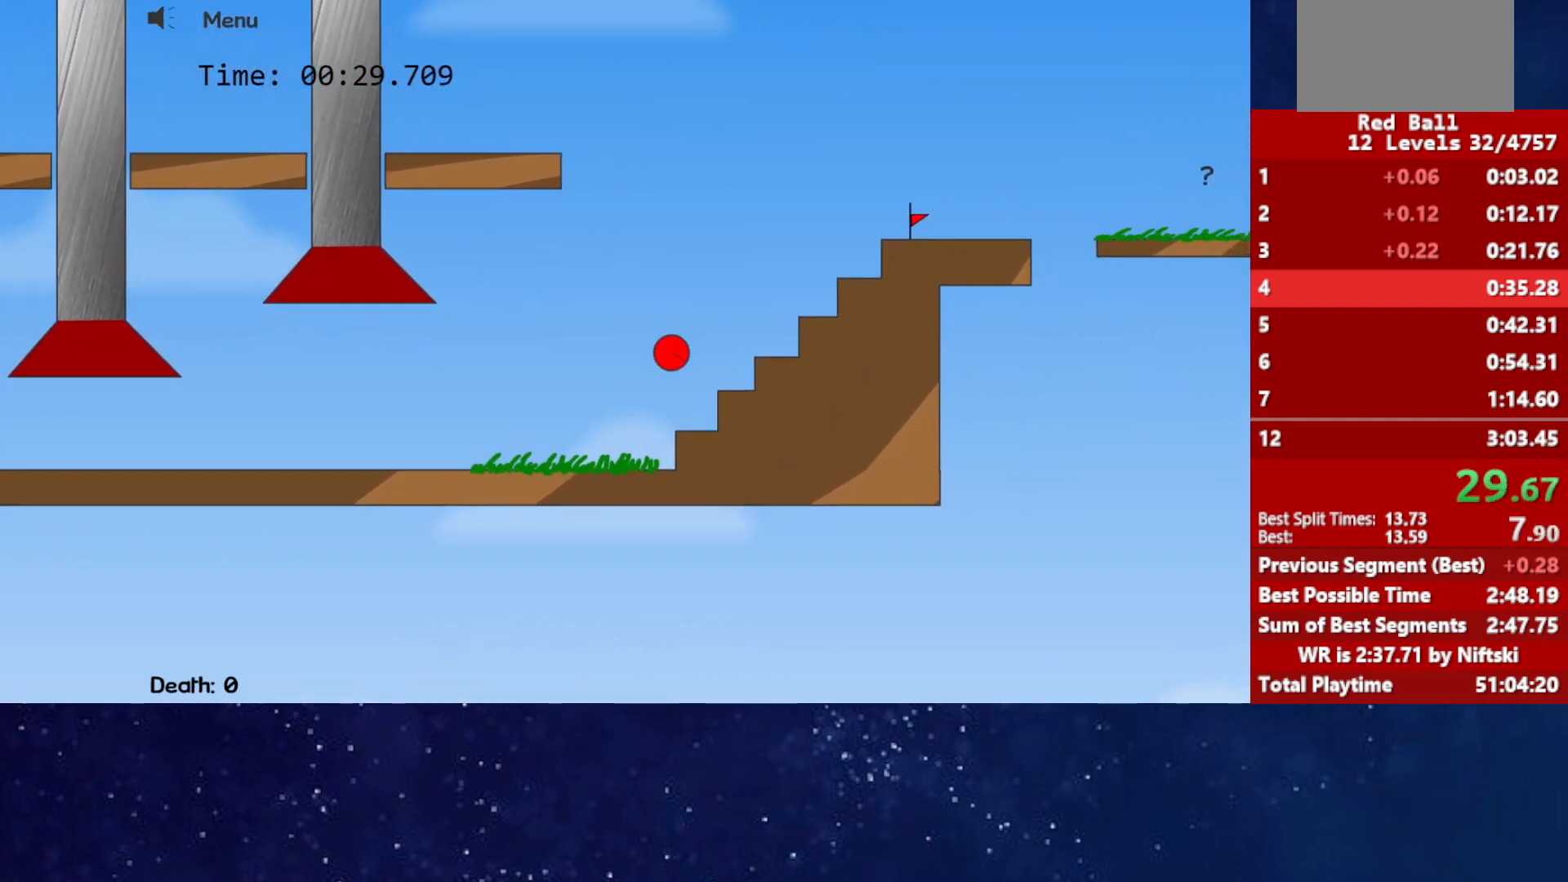
{"keys": ["right", "up"], "events": []}
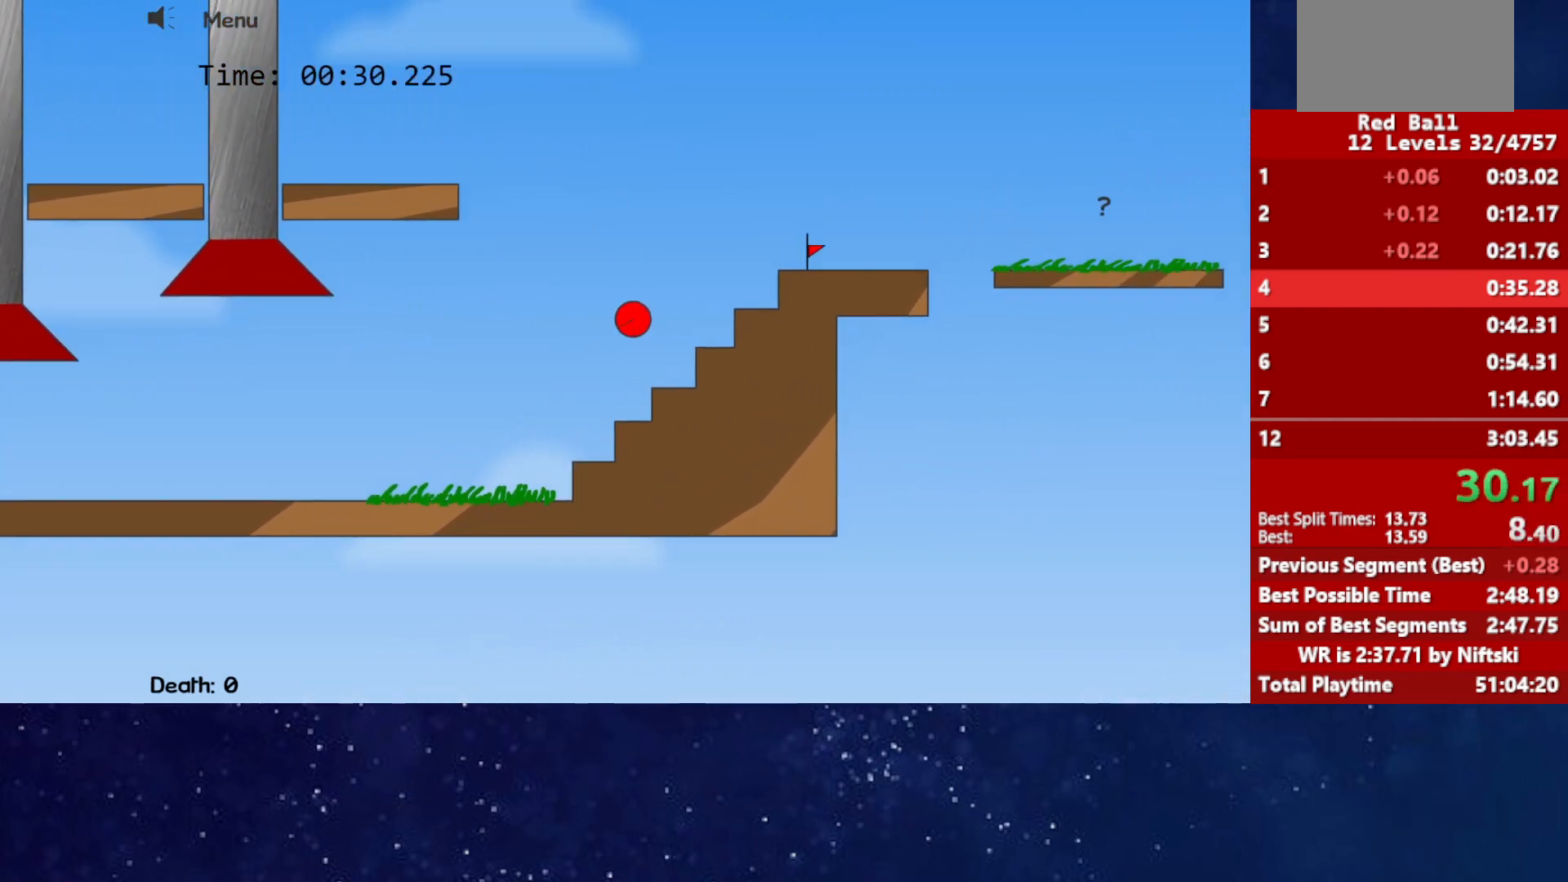
{"keys": ["right", "up"], "events": []}
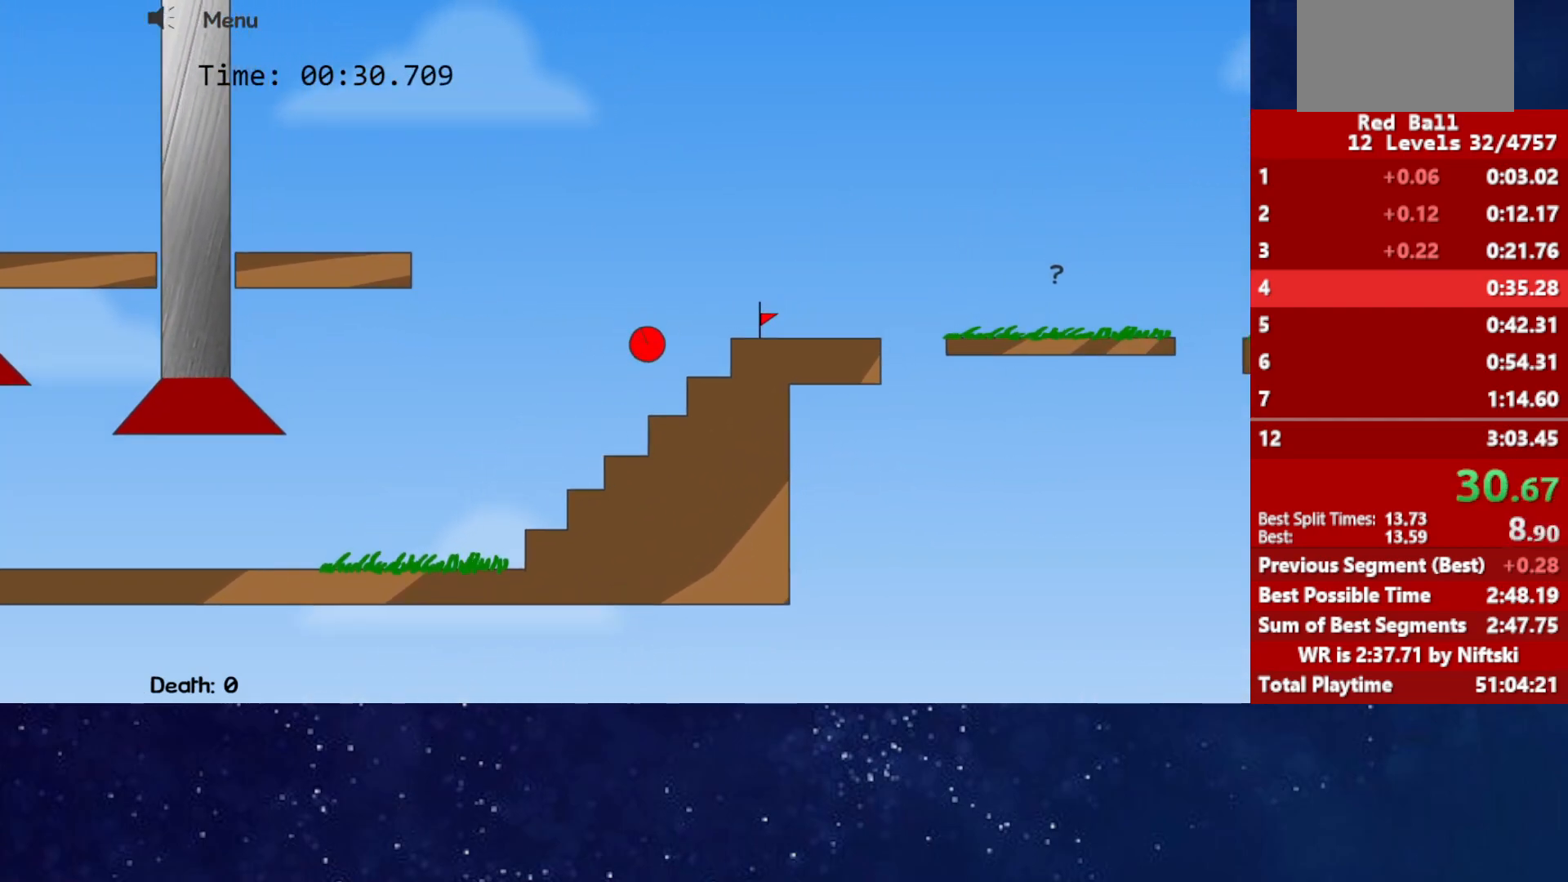
{"keys": ["right", "up"], "events": [[83, "up", "up"], [133, "right", "up"], [183, "left", "down"], [333, "left", "up"], [417, "right", "down"], [433, "up", "down"]]}
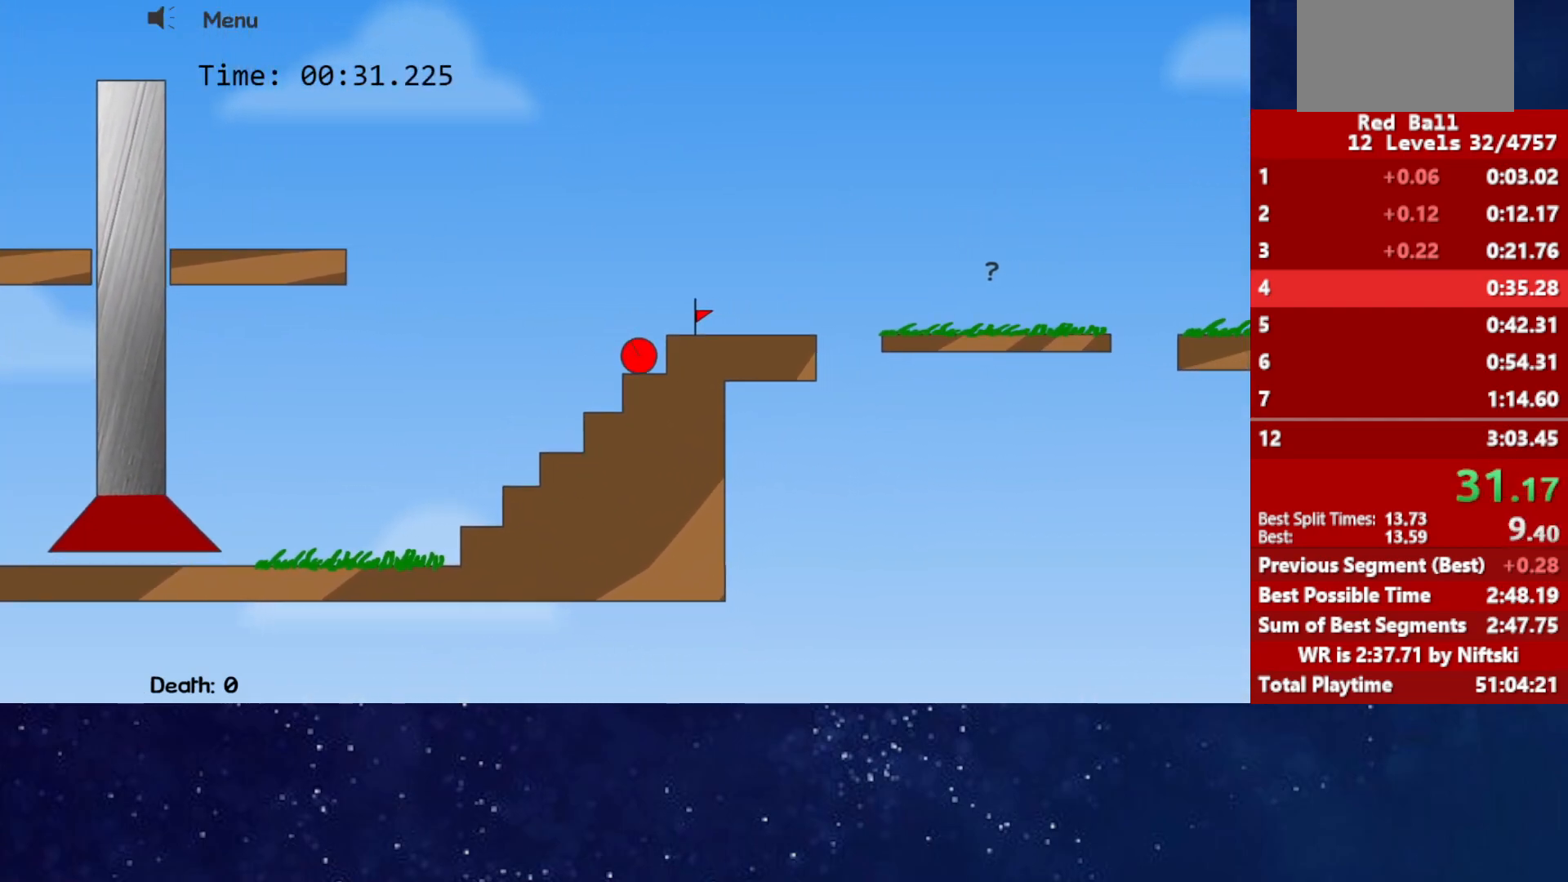
{"keys": ["right"], "events": [[17, "up", "up"]]}
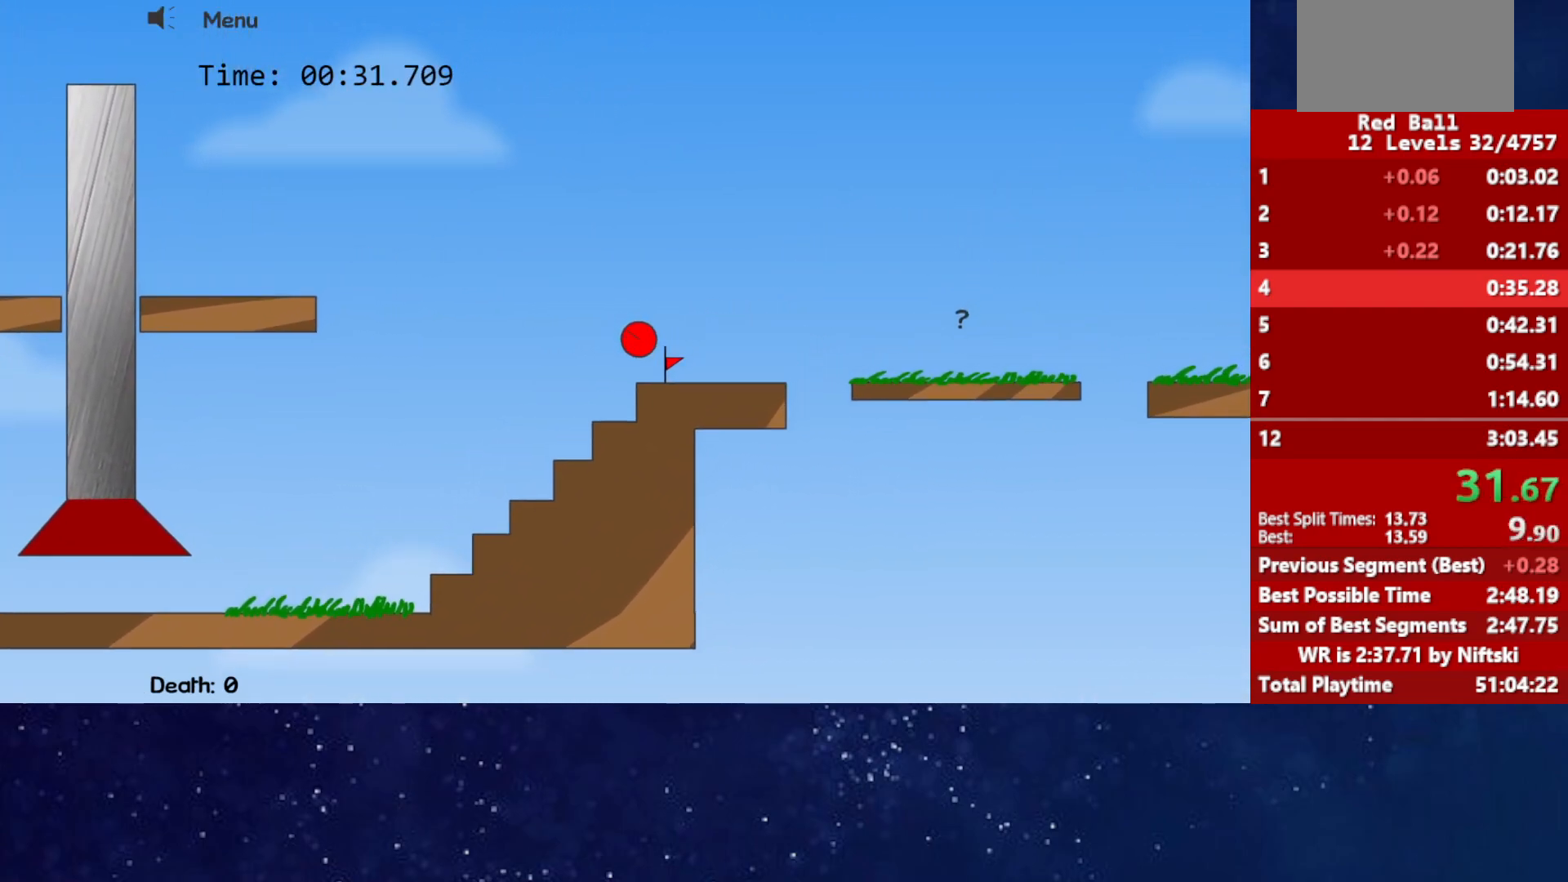
{"keys": ["right"], "events": [[50, "right", "up"], [100, "r", "down"], [117, "right", "down"], [200, "r", "up"]]}
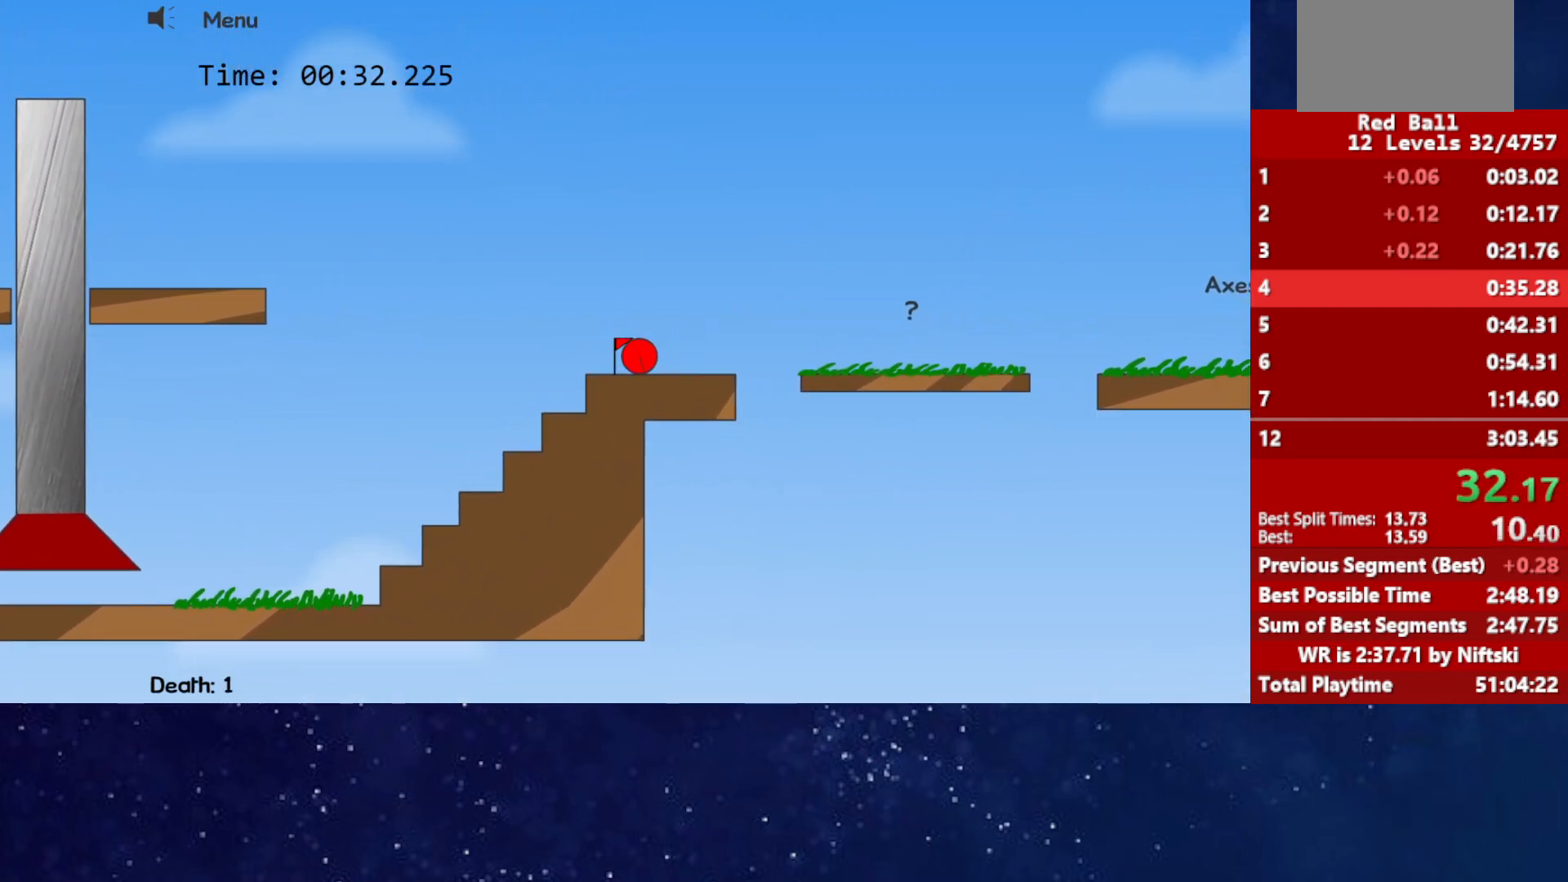
{"keys": ["right"], "events": [[183, "up", "down"], [217, "up", "up"]]}
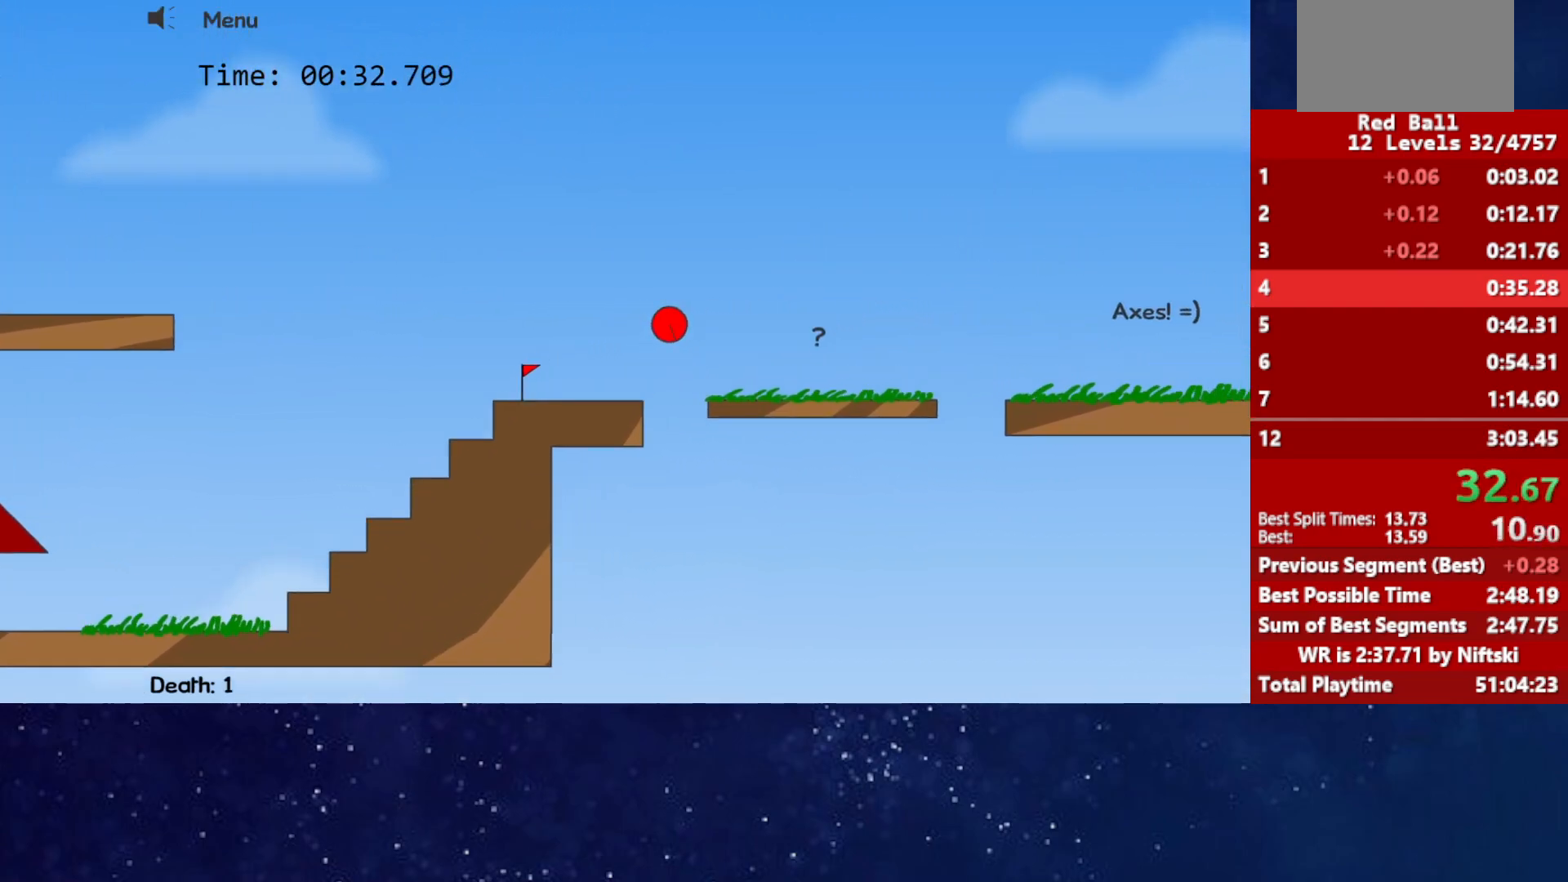
{"keys": ["right", "up"], "events": [[483, "up", "down"]]}
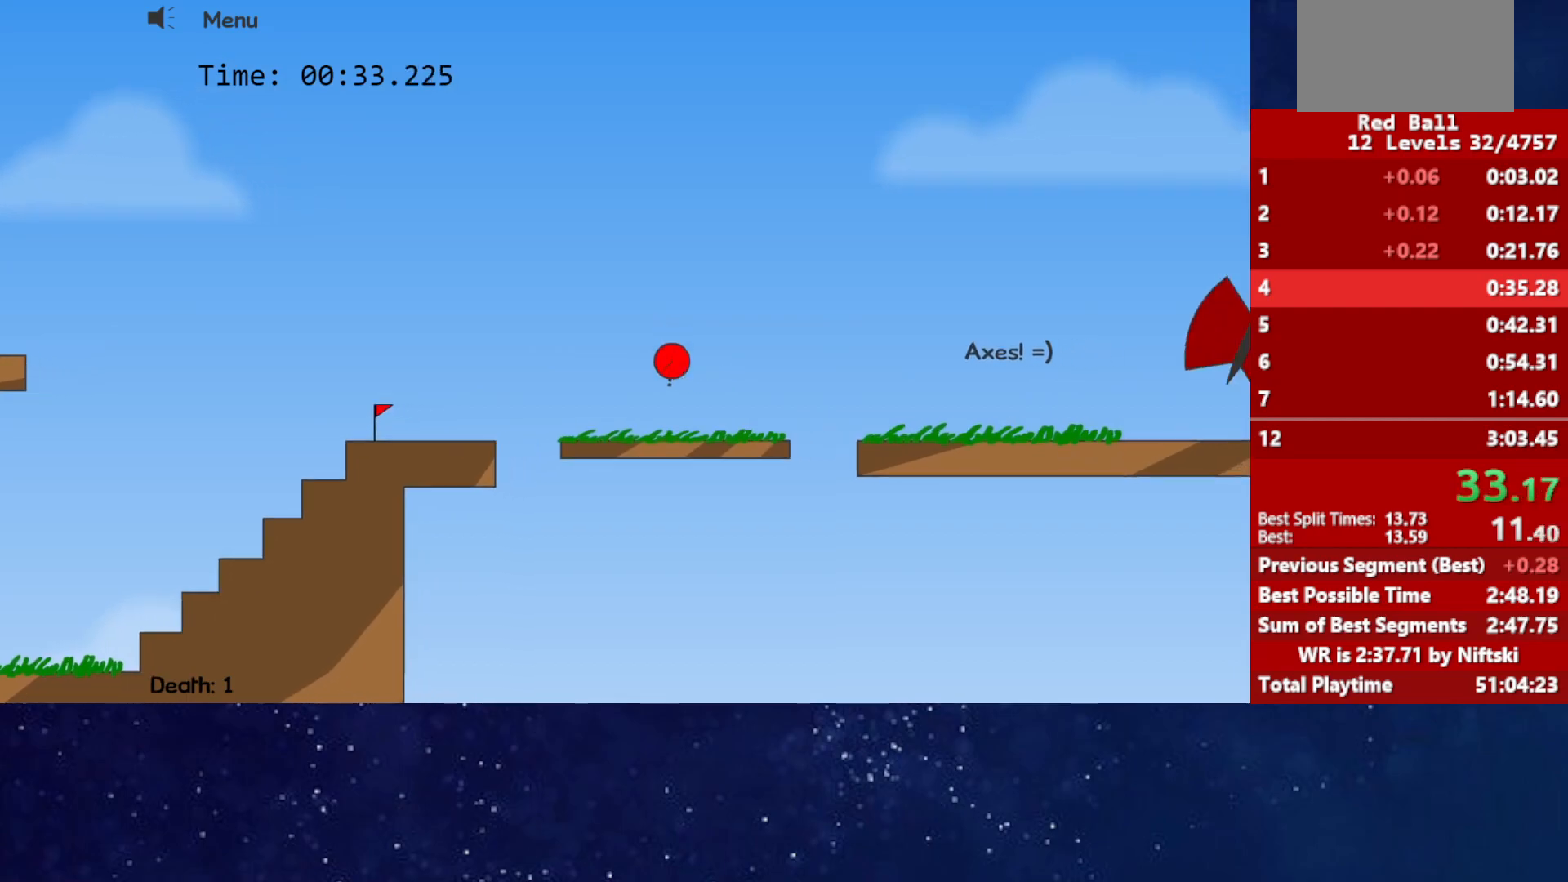
{"keys": ["right"], "events": [[350, "up", "up"]]}
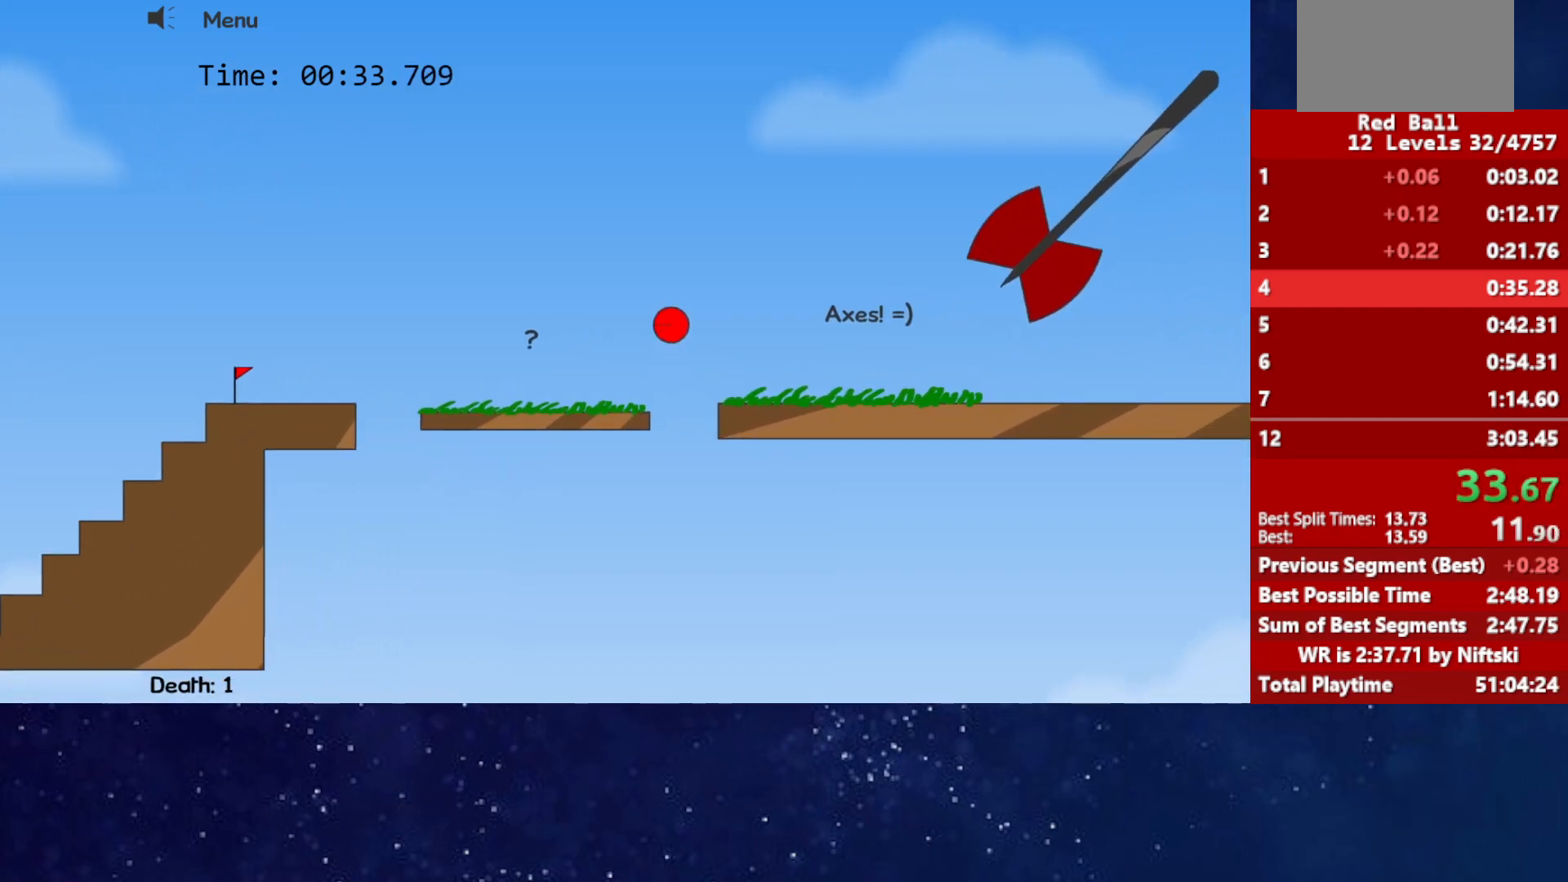
{"keys": ["right"], "events": []}
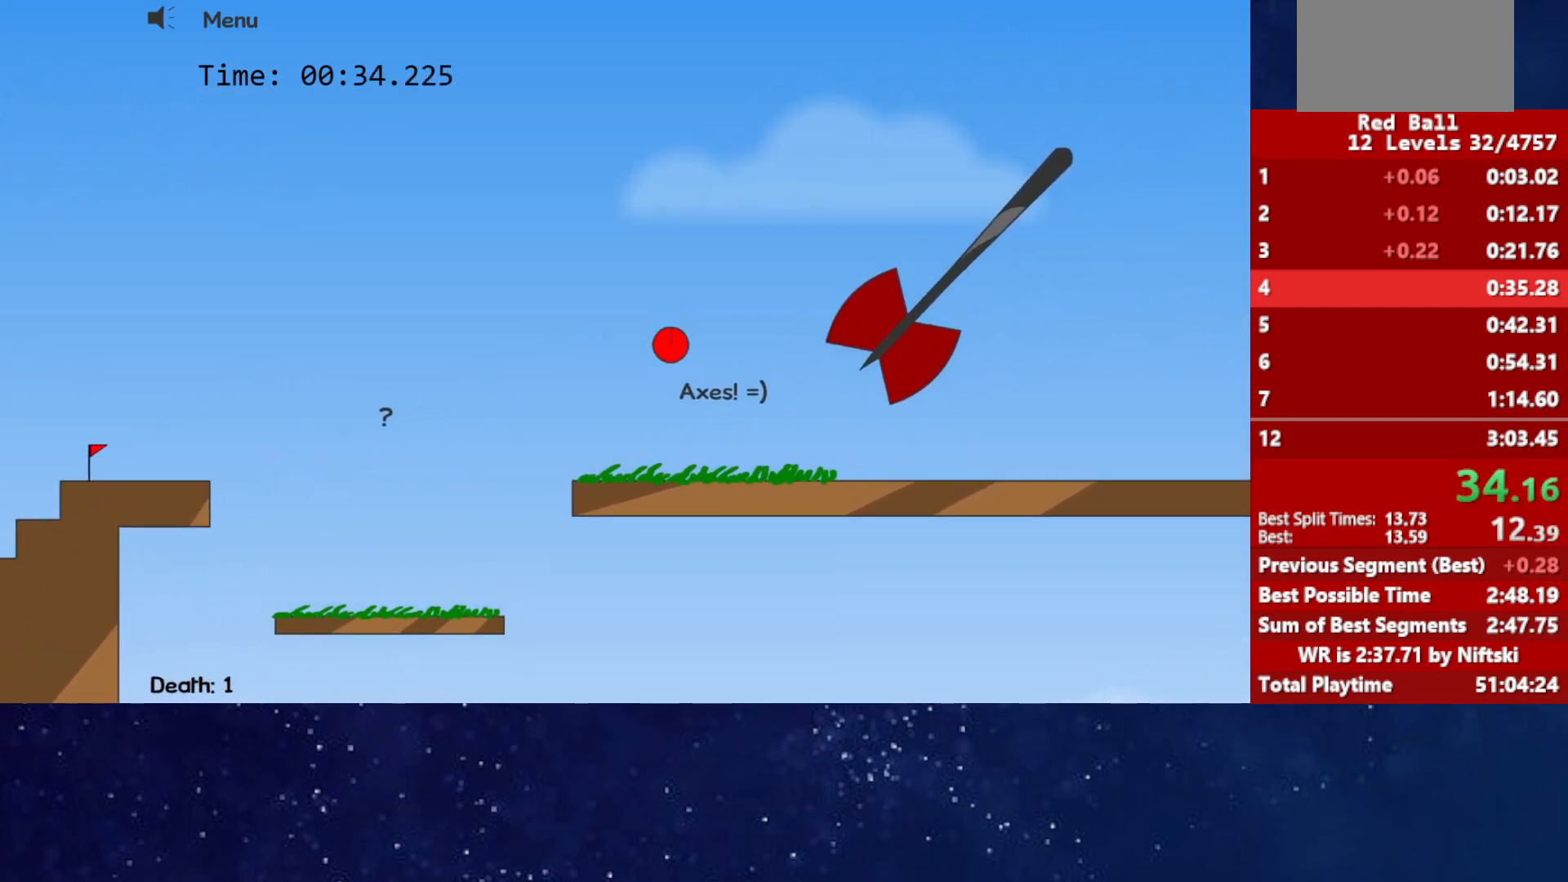
{"keys": ["right"], "events": []}
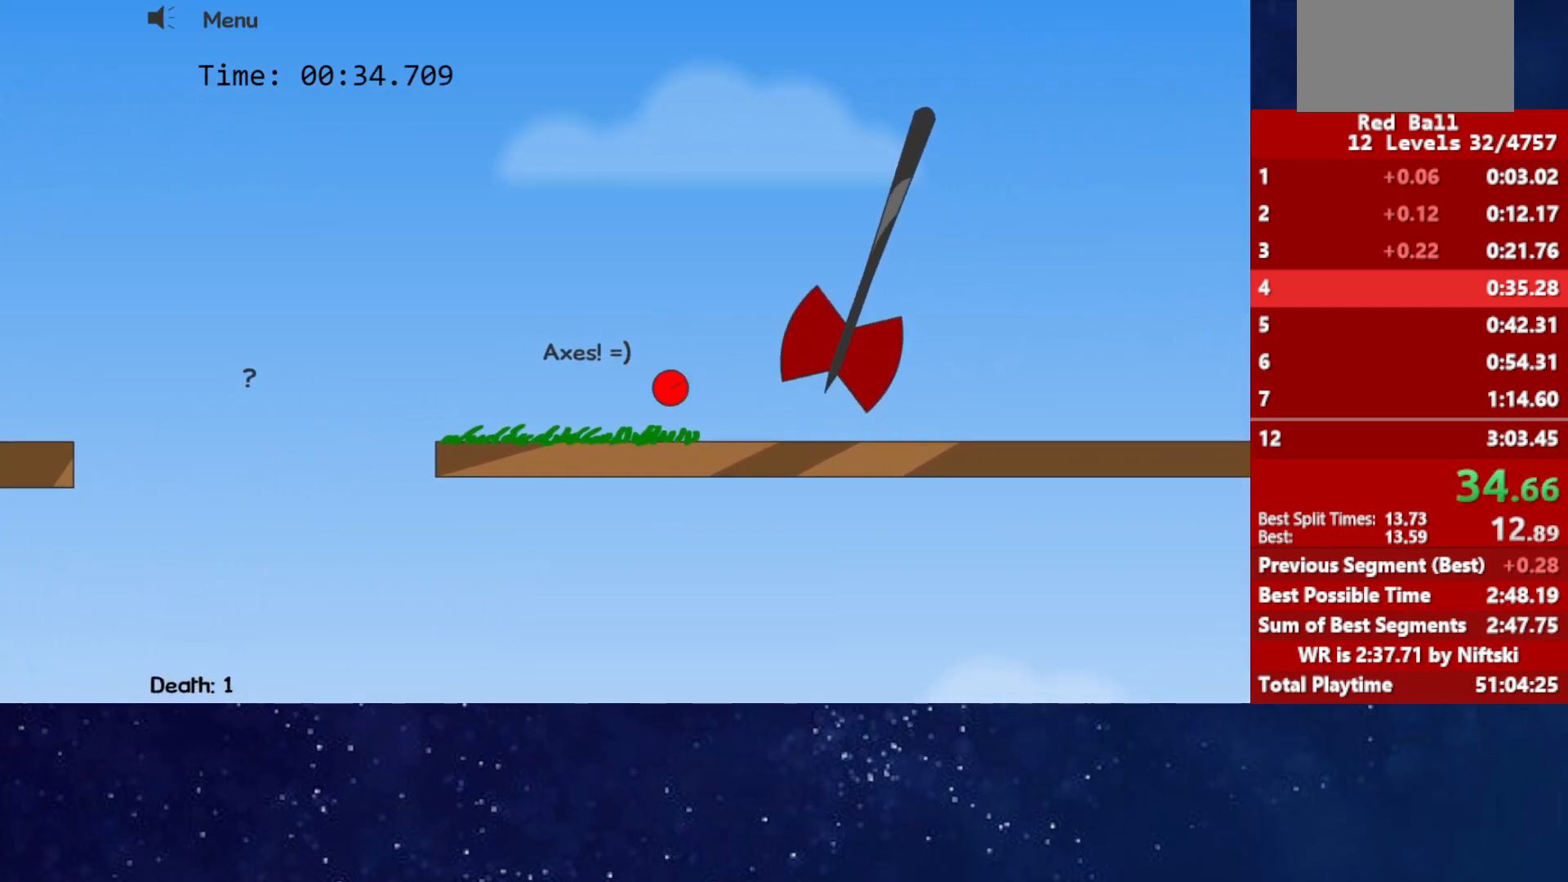
{"keys": ["right"], "events": []}
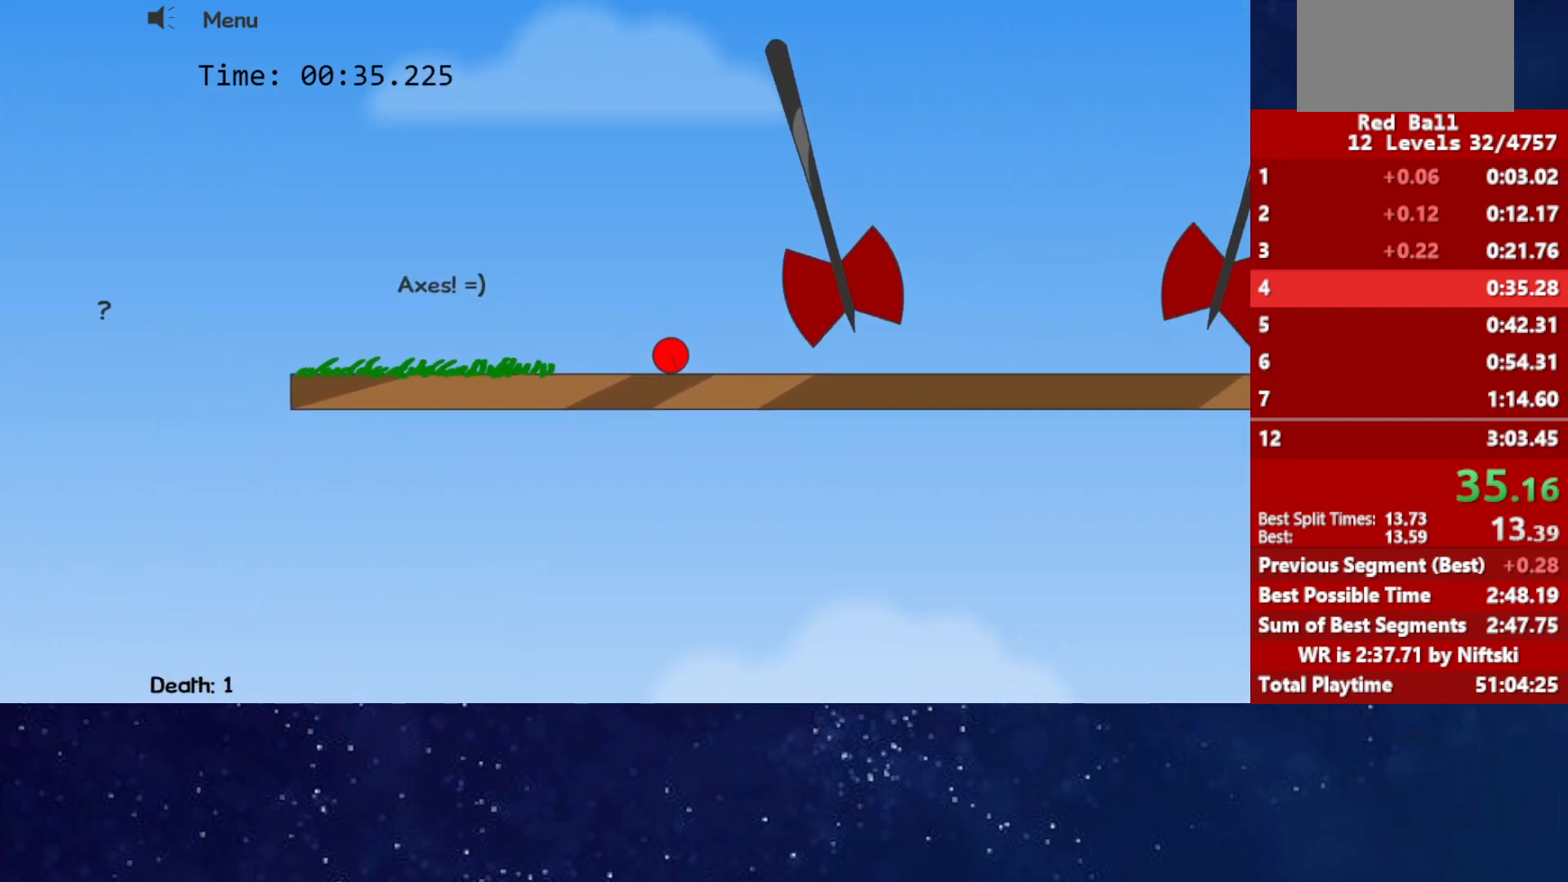
{"keys": ["left"], "events": [[100, "right", "up"], [117, "left", "down"]]}
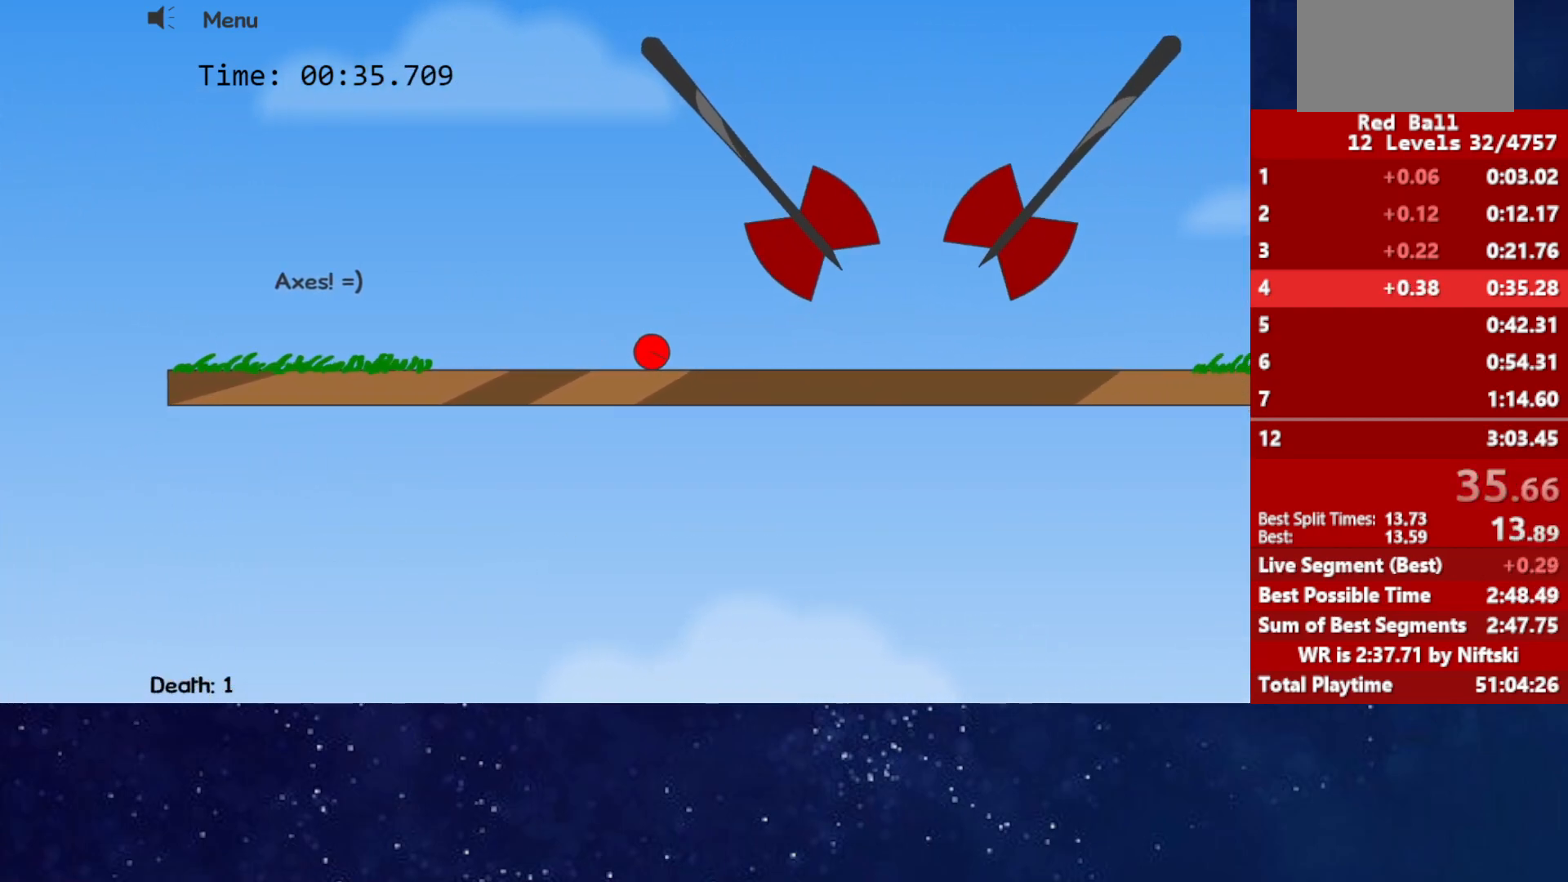
{"keys": ["up"], "events": [[100, "left", "up"], [433, "up", "down"]]}